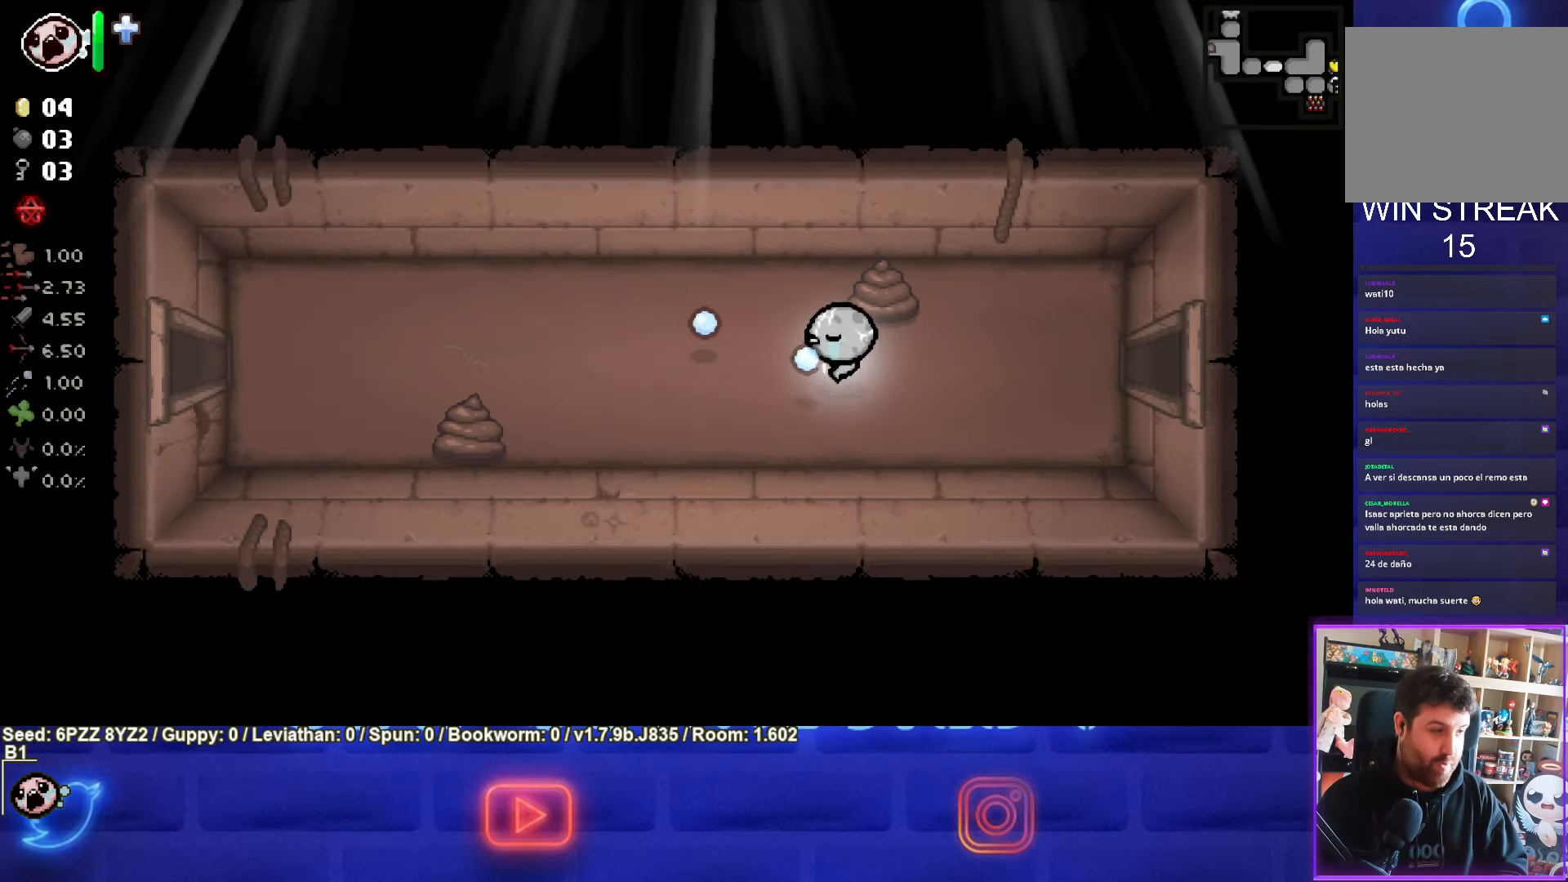
Gameplay with a controller (PlayStation layout); each line is a JSON object with the inputs held at the frame after it. "events" lists button and stick changes between this image and that frame as [ms after this image, input, new state], when the widget could be followed in between. Not read: L3 R3 other_buttons right_stick.
{"buttons": ["SQUARE"], "left_stick": "center", "events": [[417, "left_stick", "center"]]}
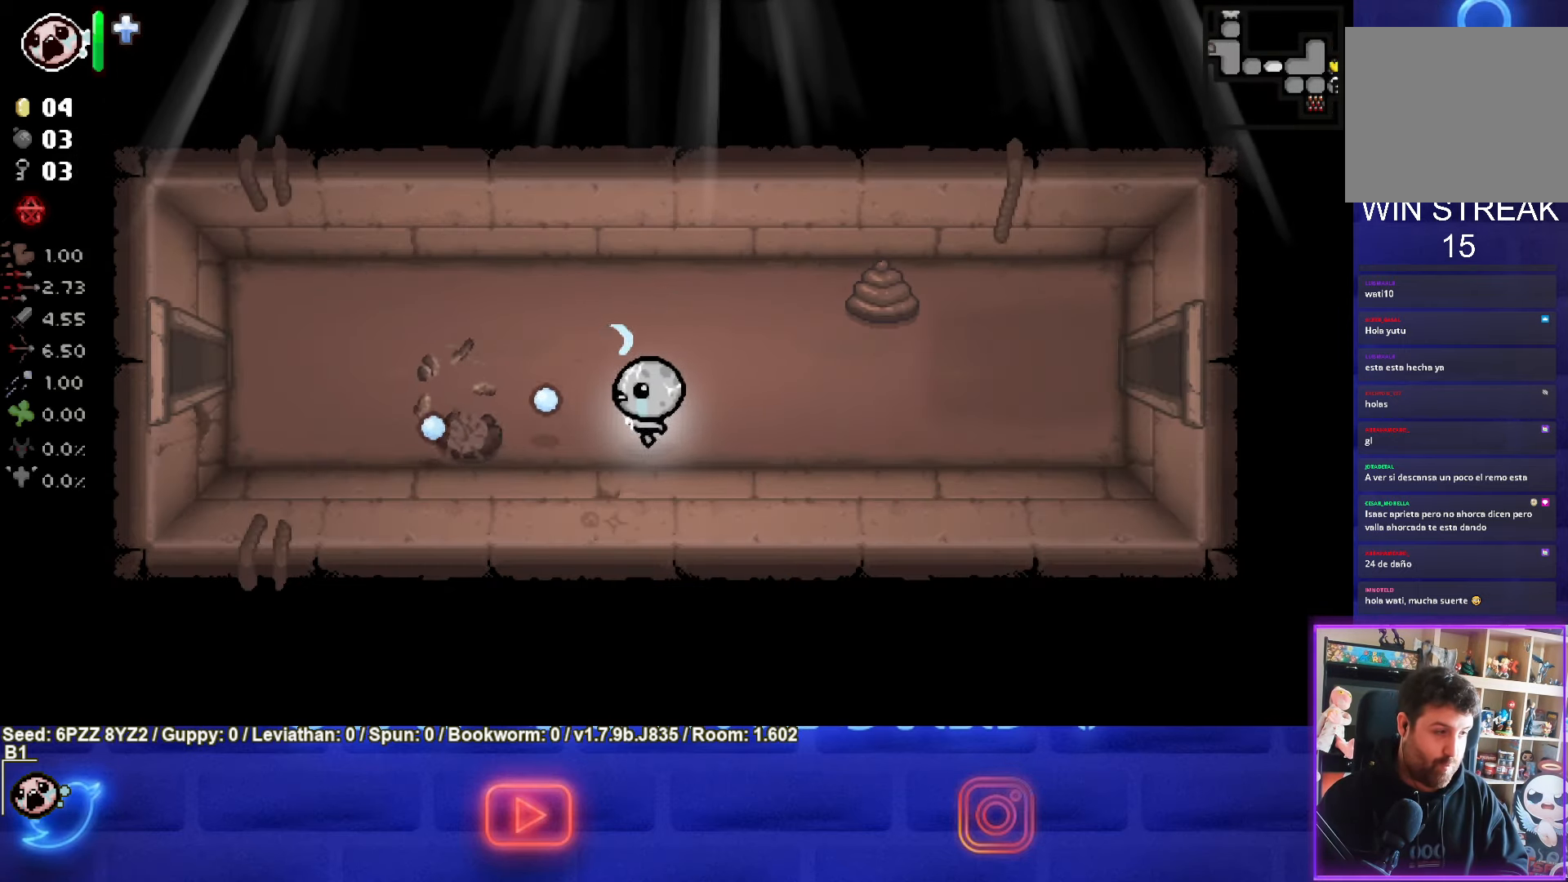
{"buttons": [], "left_stick": "up-right", "events": [[300, "left_stick", "up-right"], [383, "SQUARE", "up"]]}
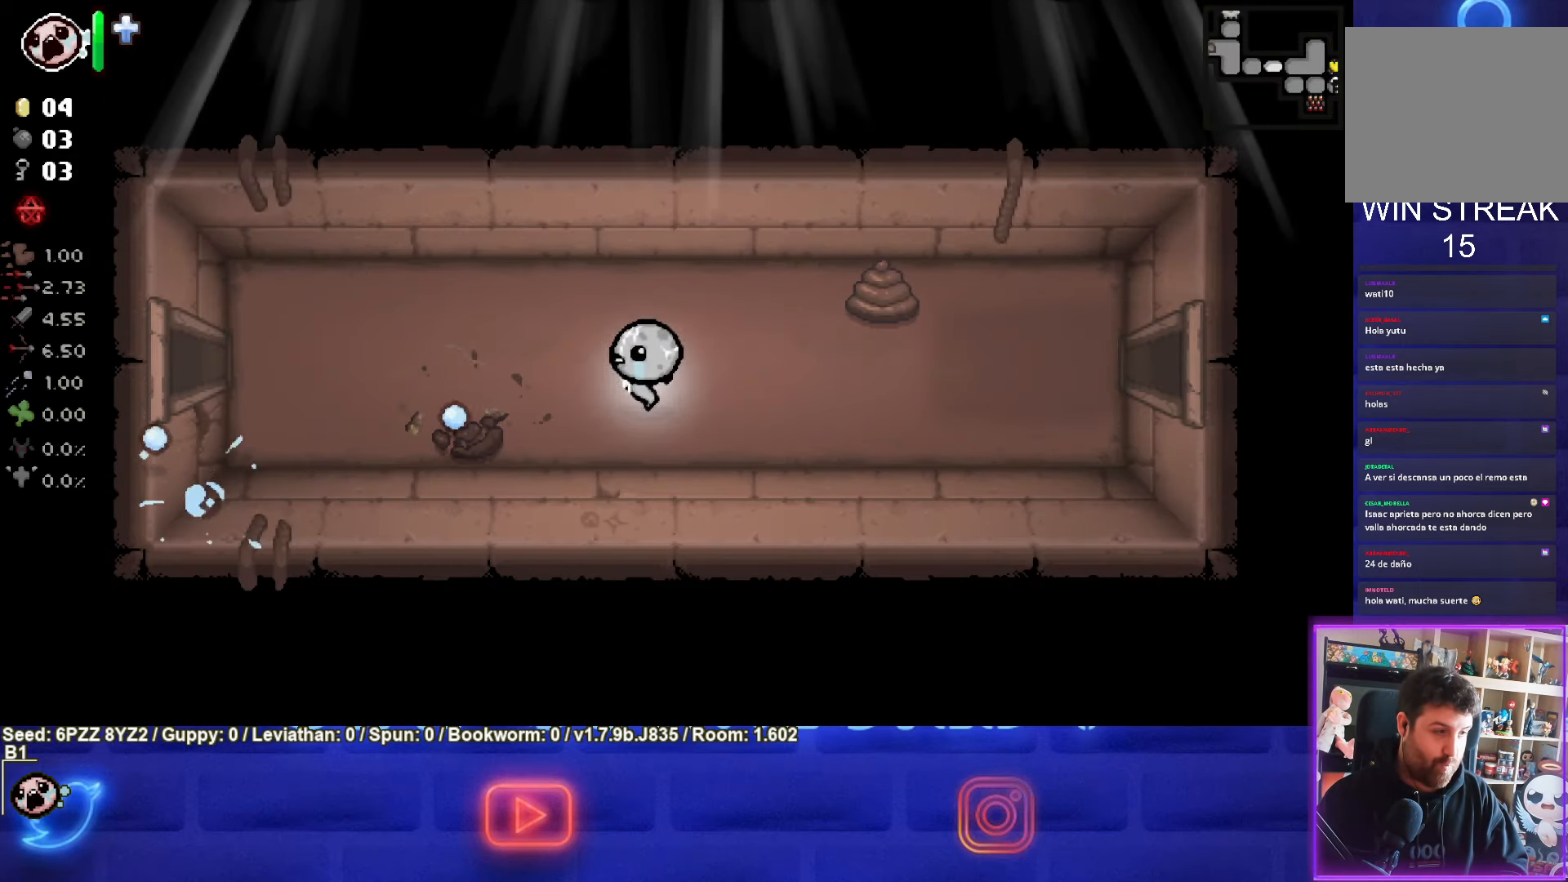
{"buttons": ["CIRCLE"], "left_stick": "right", "events": [[83, "CIRCLE", "down"], [233, "left_stick", "center"], [383, "left_stick", "up-right"], [483, "left_stick", "right"]]}
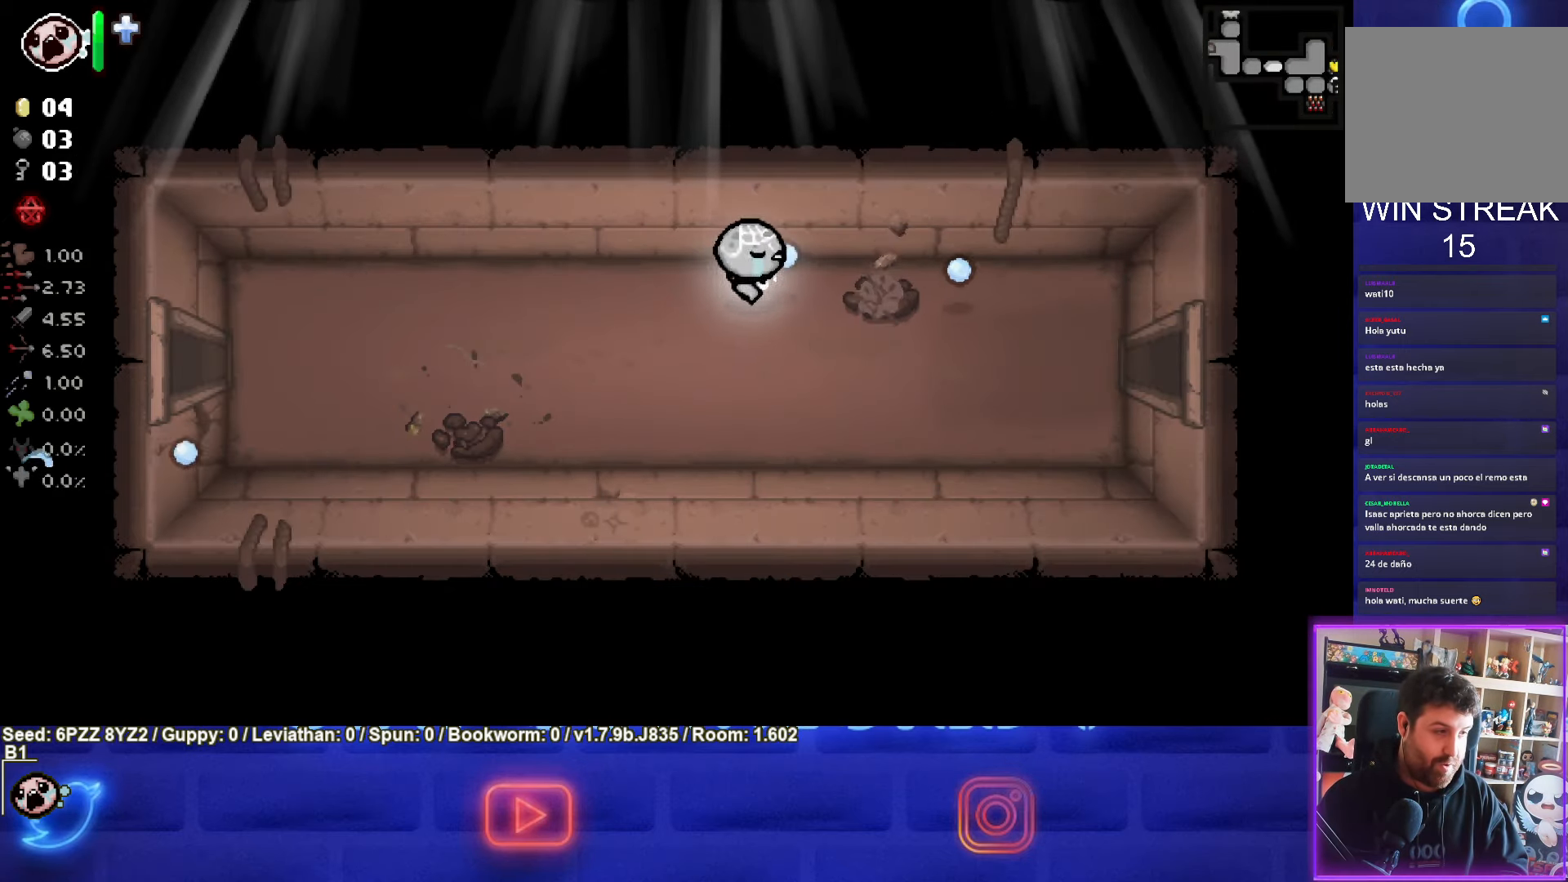
{"buttons": [], "left_stick": "down-left", "events": [[150, "left_stick", "left"], [367, "left_stick", "down-left"], [483, "CIRCLE", "up"]]}
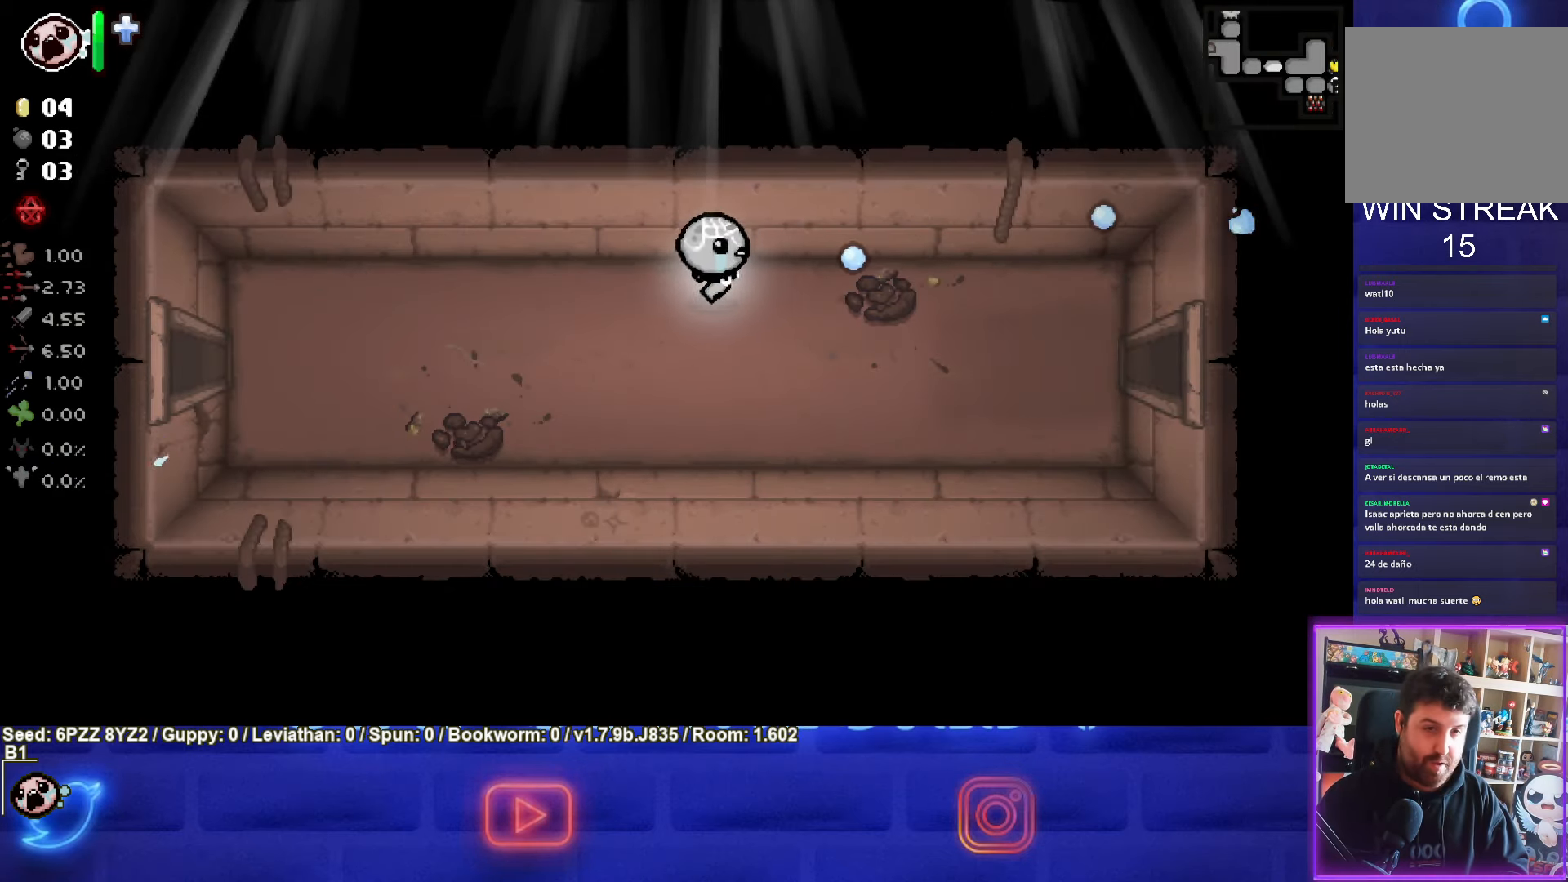
{"buttons": [], "left_stick": "left", "events": [[233, "left_stick", "left"]]}
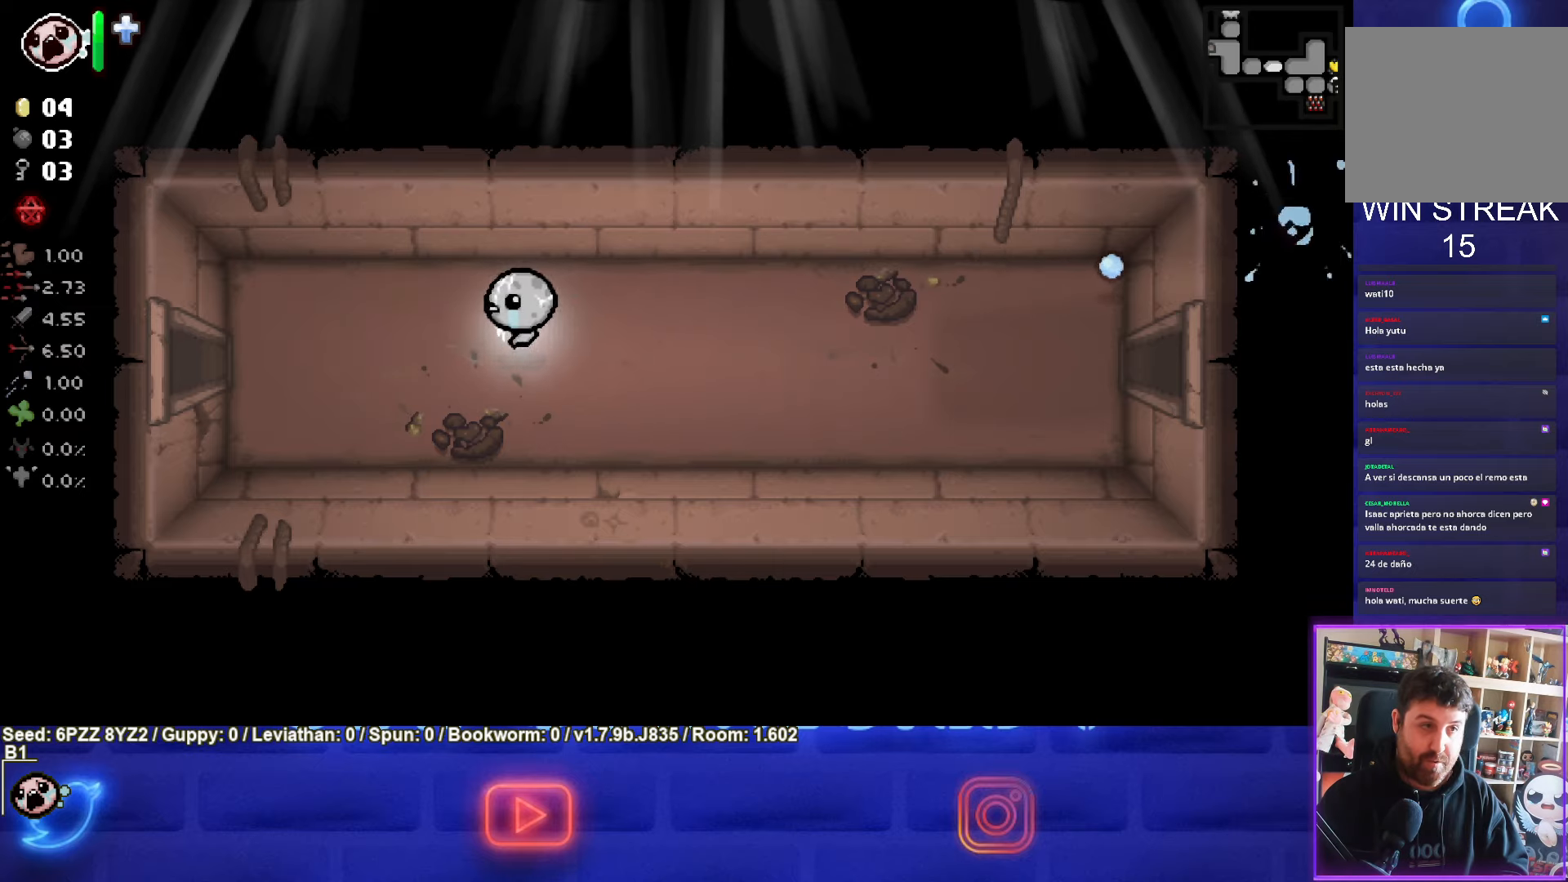
{"buttons": [], "left_stick": "left", "events": []}
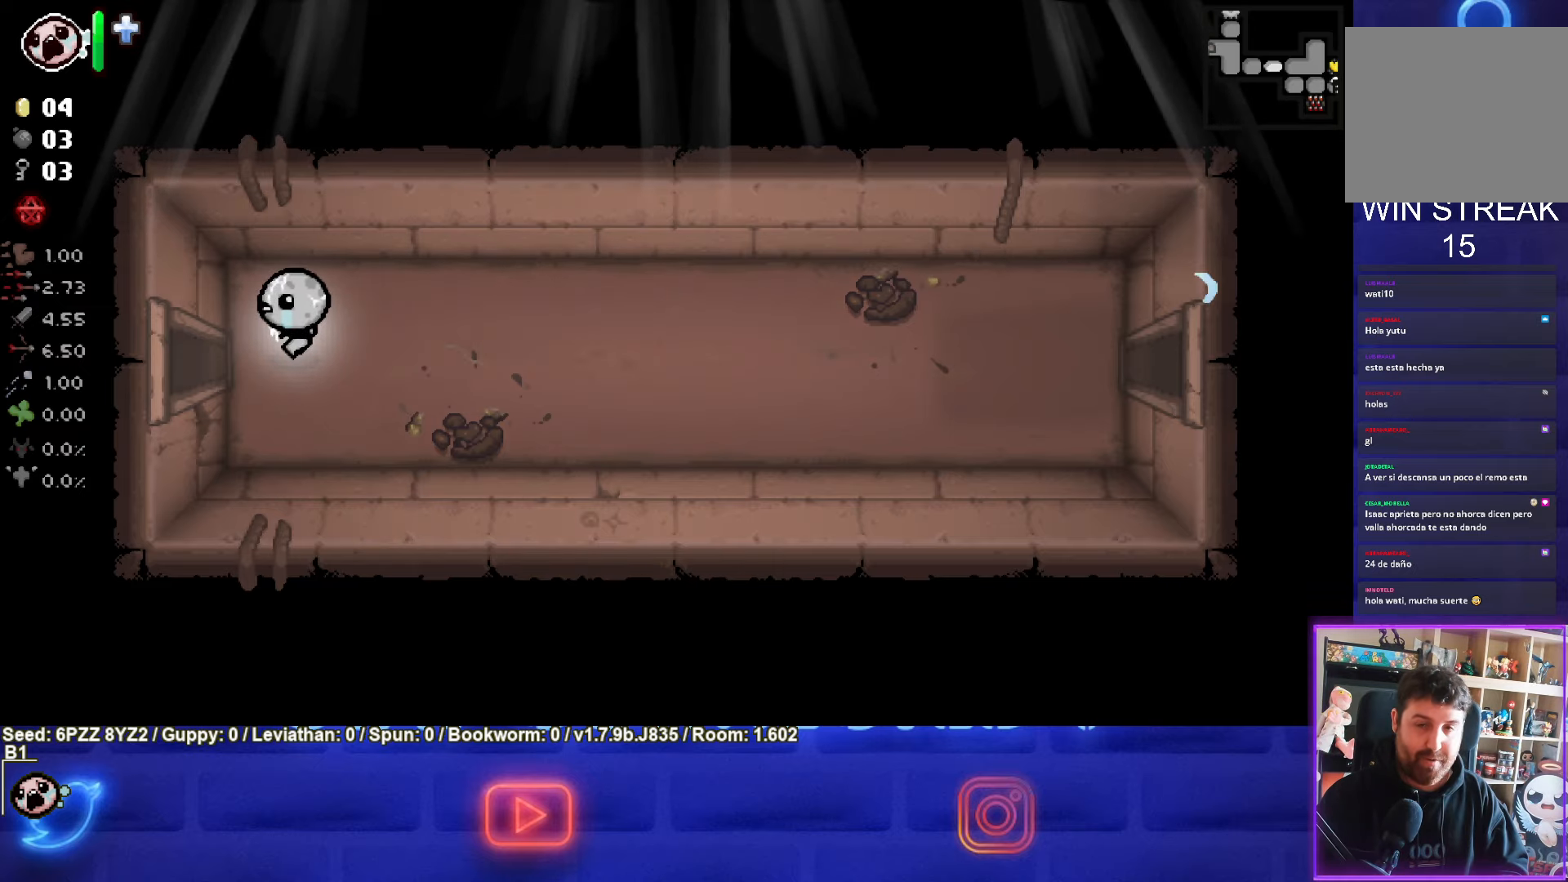
{"buttons": [], "left_stick": "center", "events": [[300, "left_stick", "center"]]}
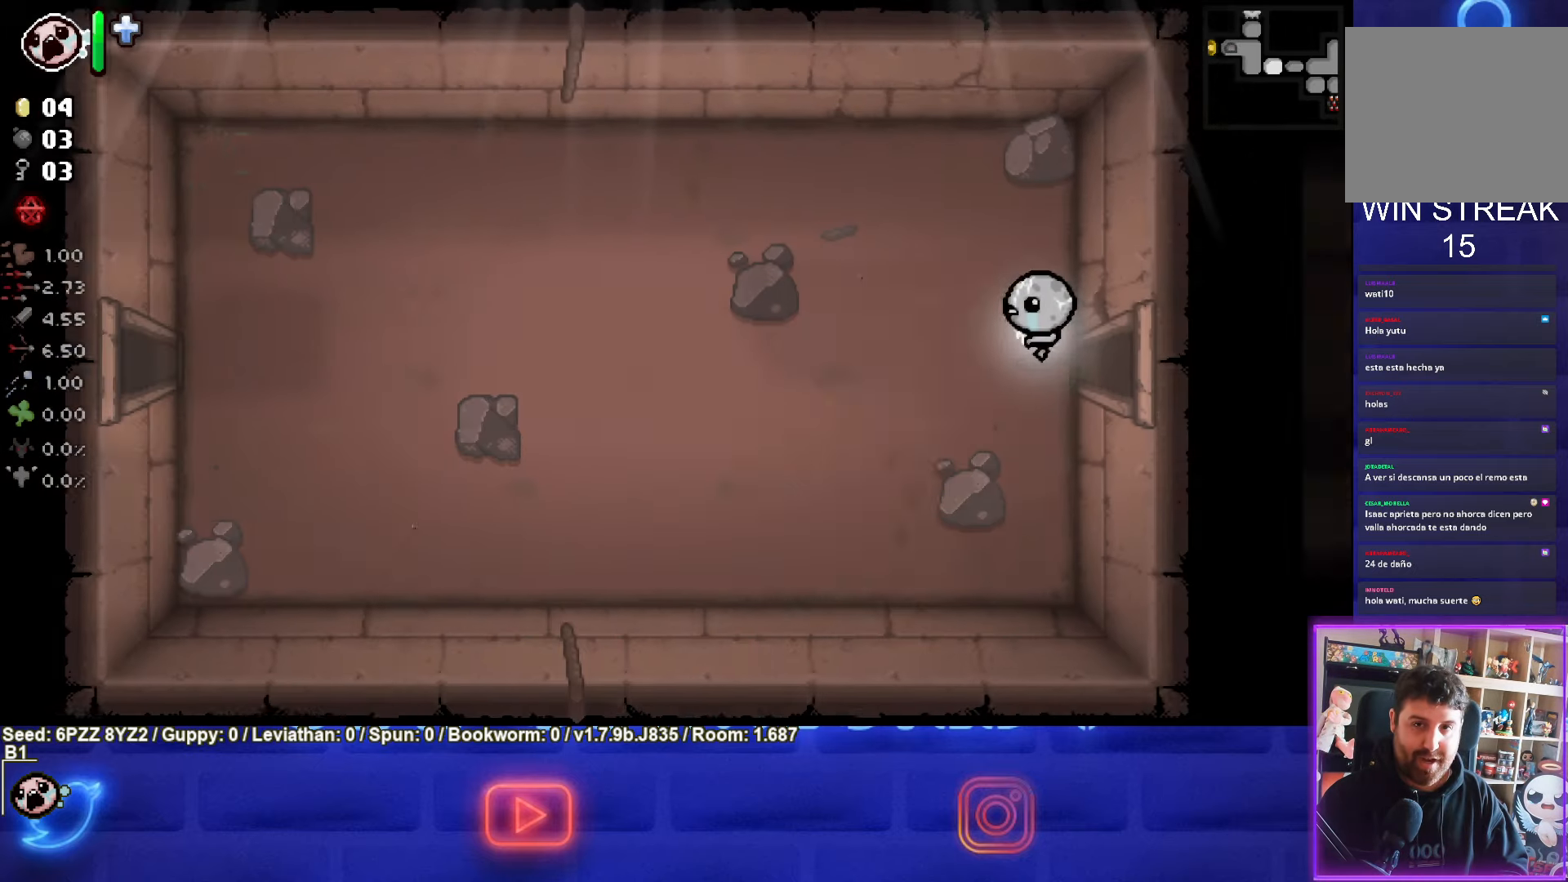
{"buttons": [], "left_stick": "left", "events": [[84, "left_stick", "left"]]}
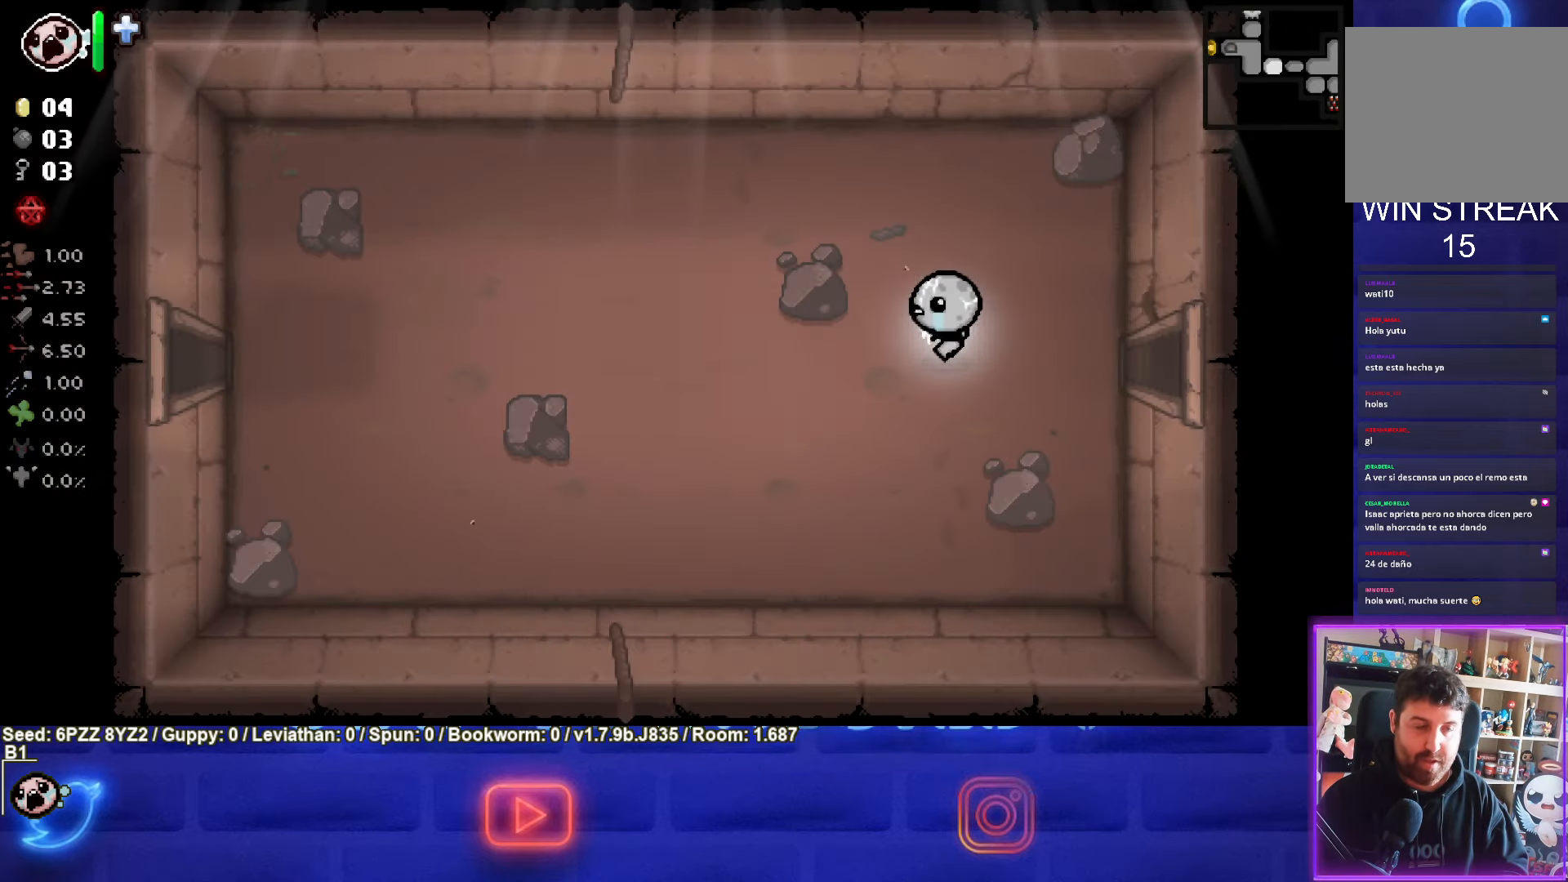
{"buttons": [], "left_stick": "left", "events": []}
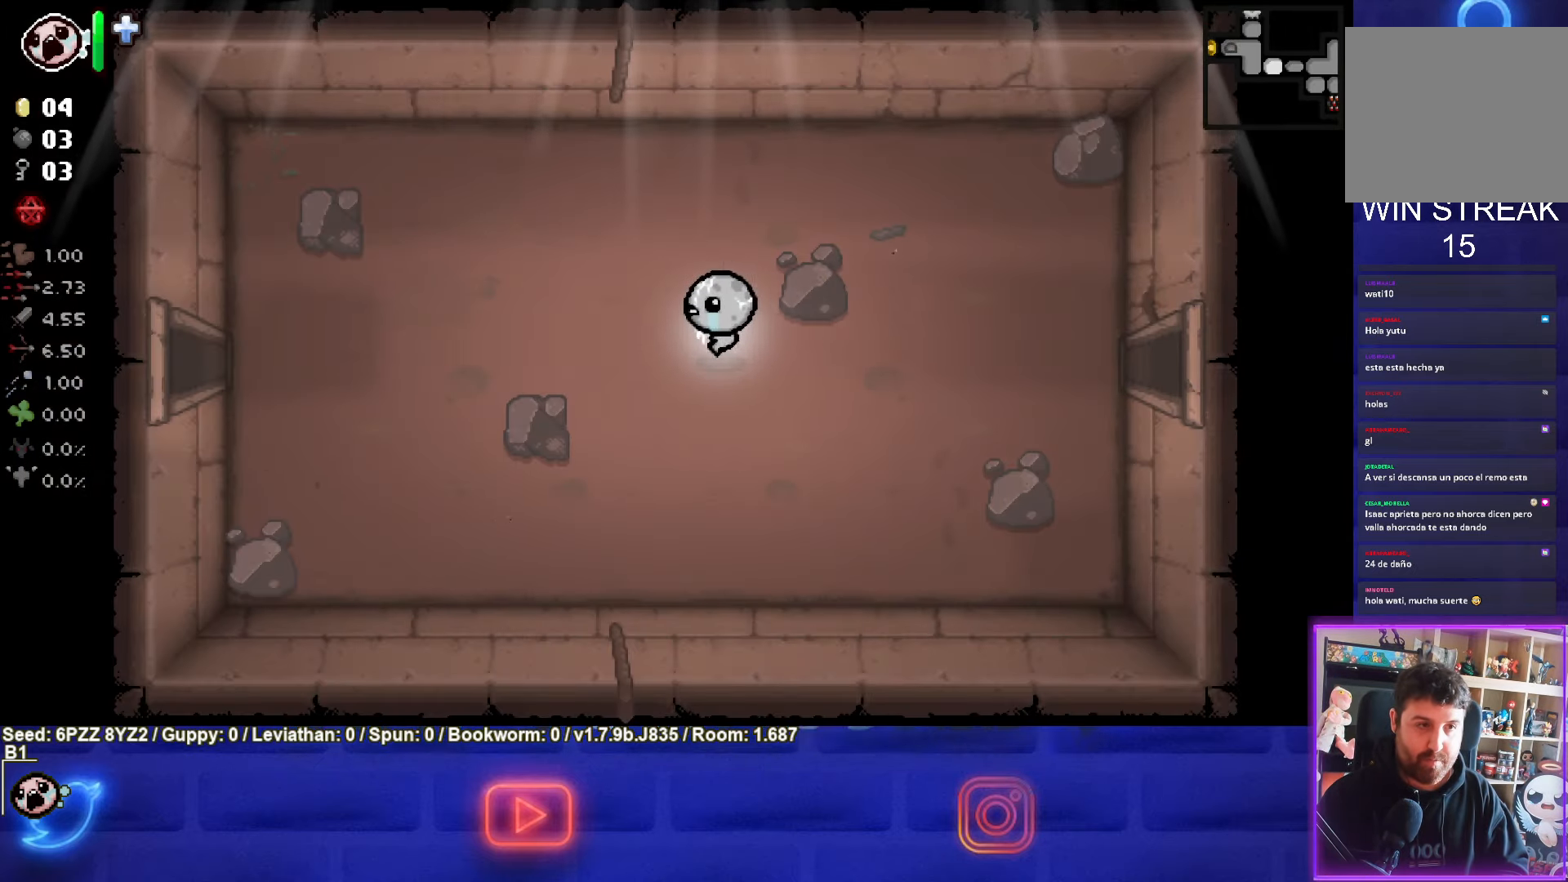
{"buttons": [], "left_stick": "left", "events": []}
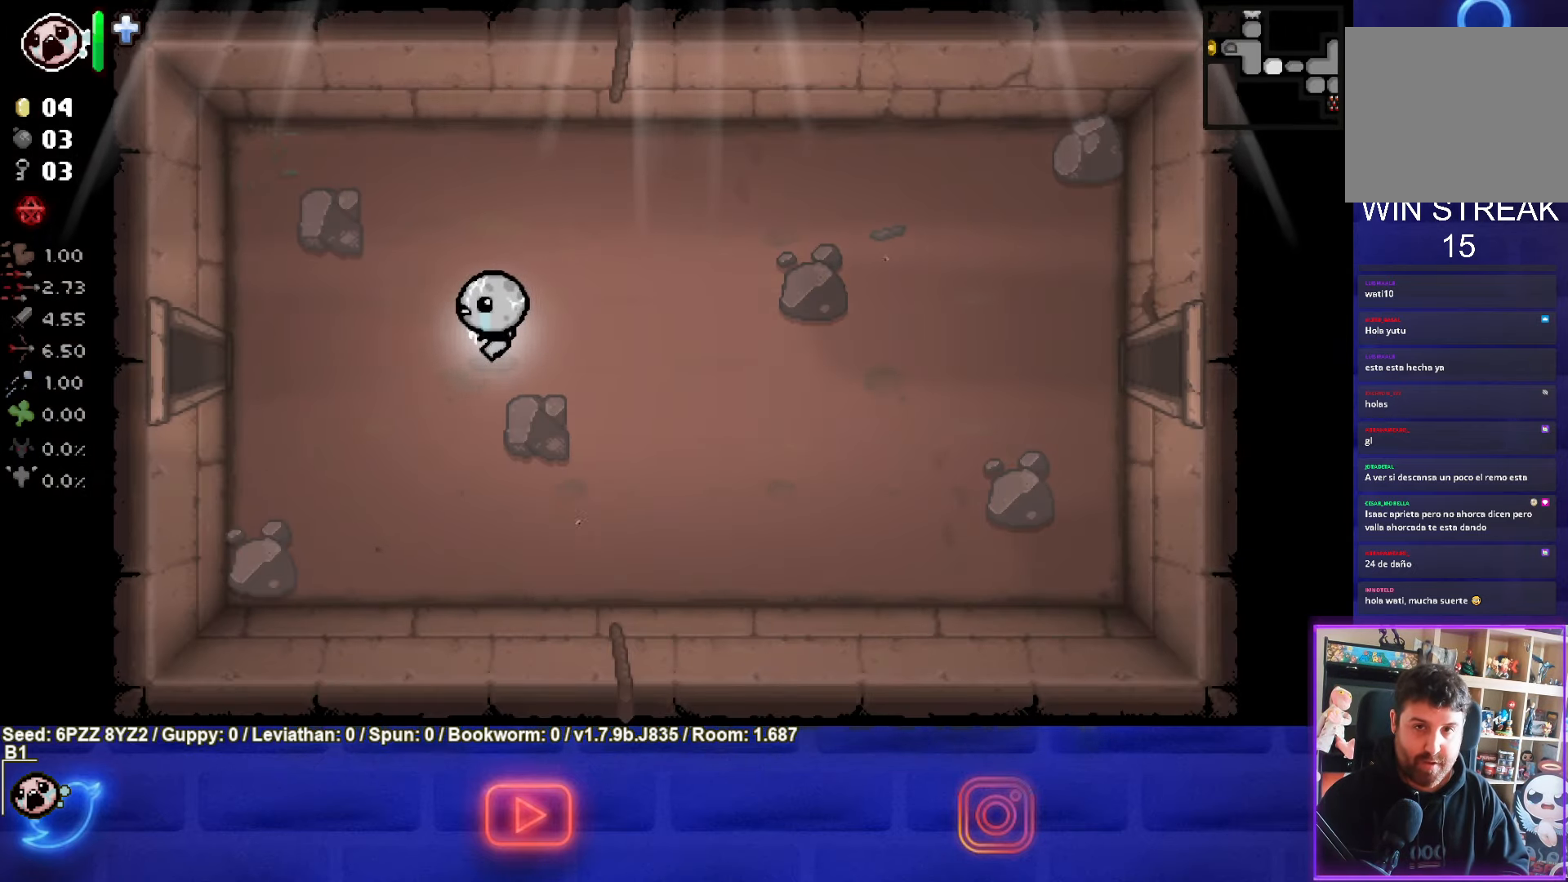
{"buttons": [], "left_stick": "left", "events": []}
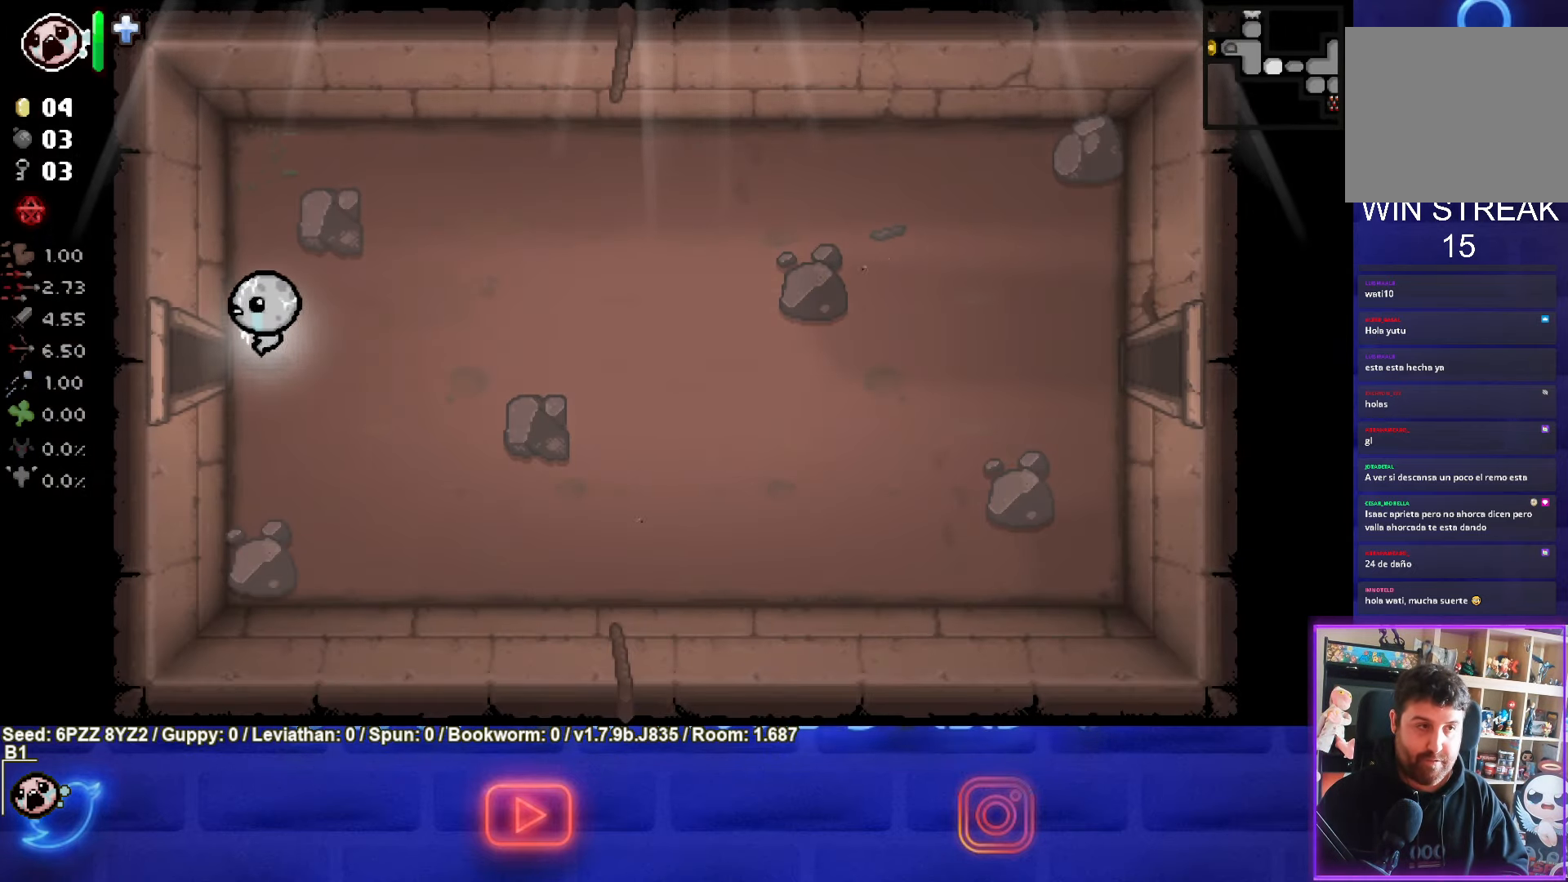
{"buttons": [], "left_stick": "up-left", "events": [[267, "left_stick", "center"], [467, "left_stick", "up-left"]]}
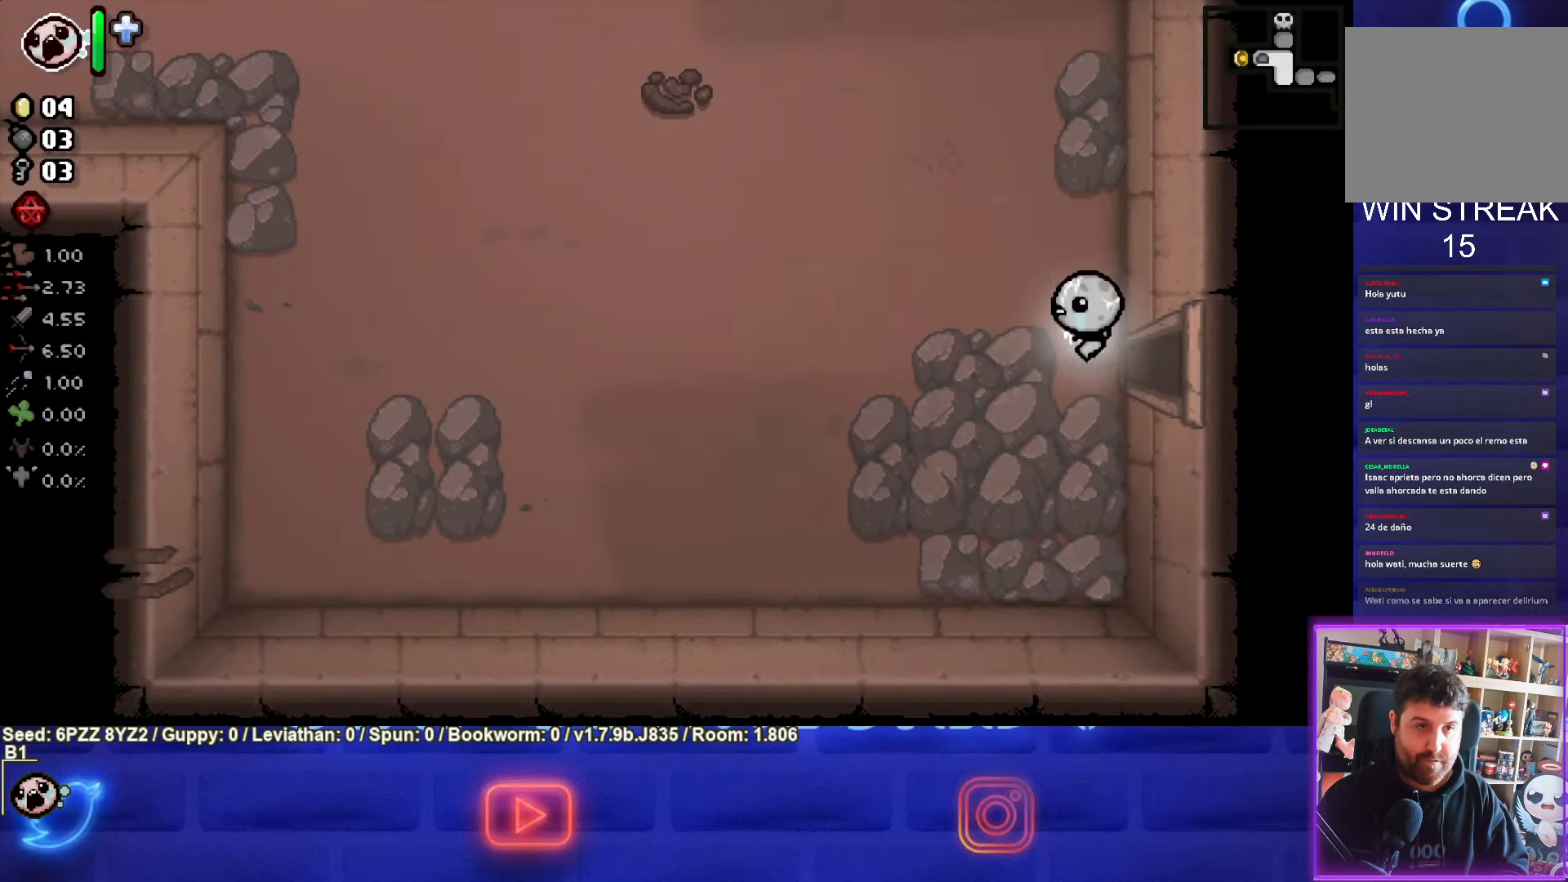
{"buttons": [], "left_stick": "up-left", "events": []}
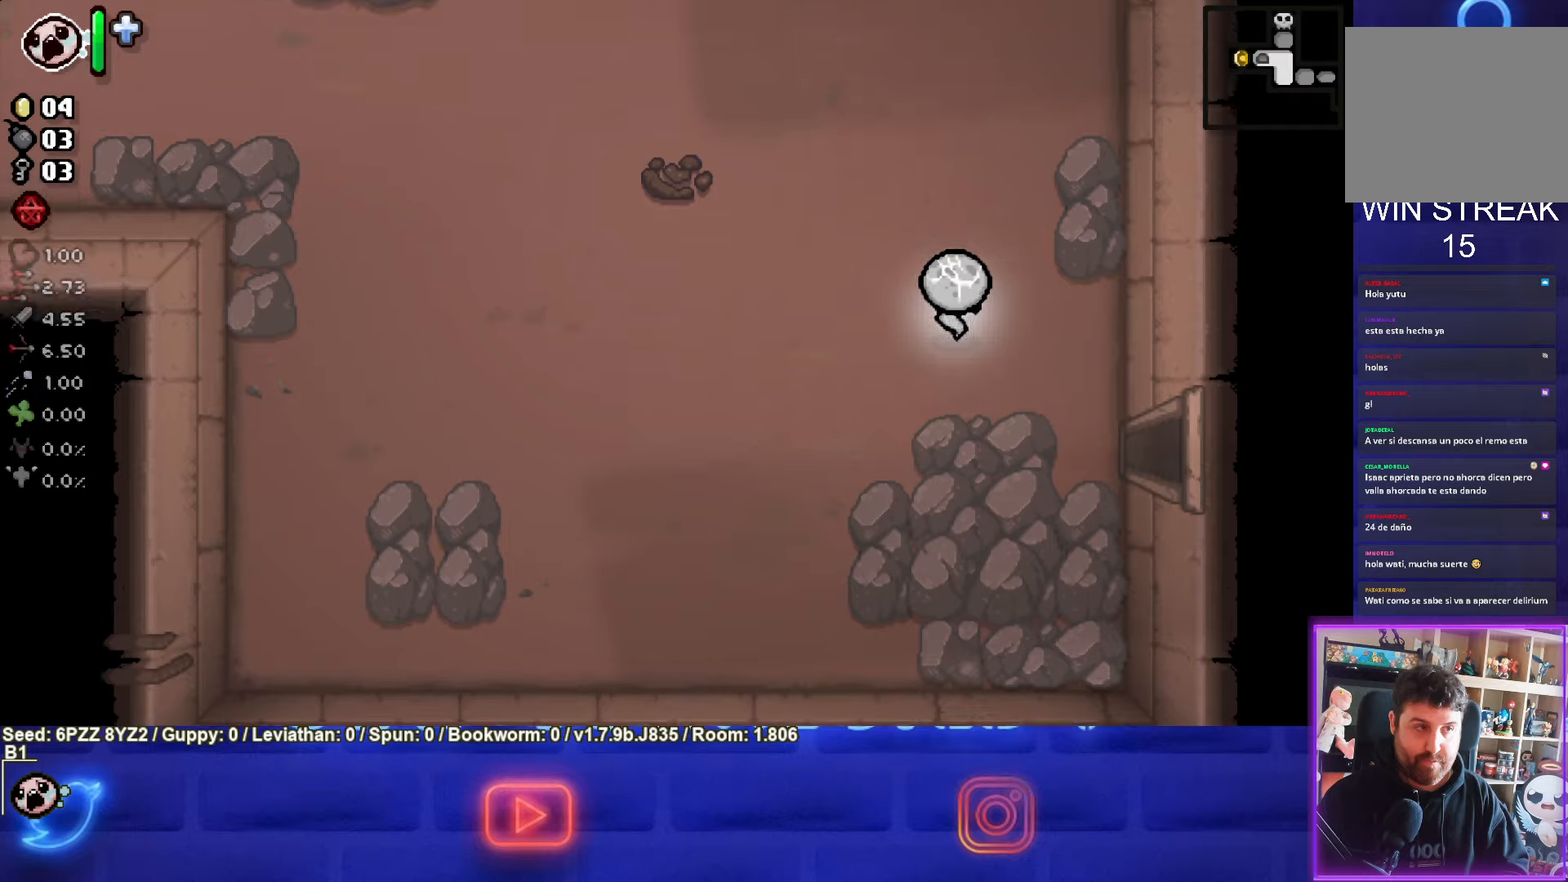
{"buttons": [], "left_stick": "center", "events": [[250, "left_stick", "center"]]}
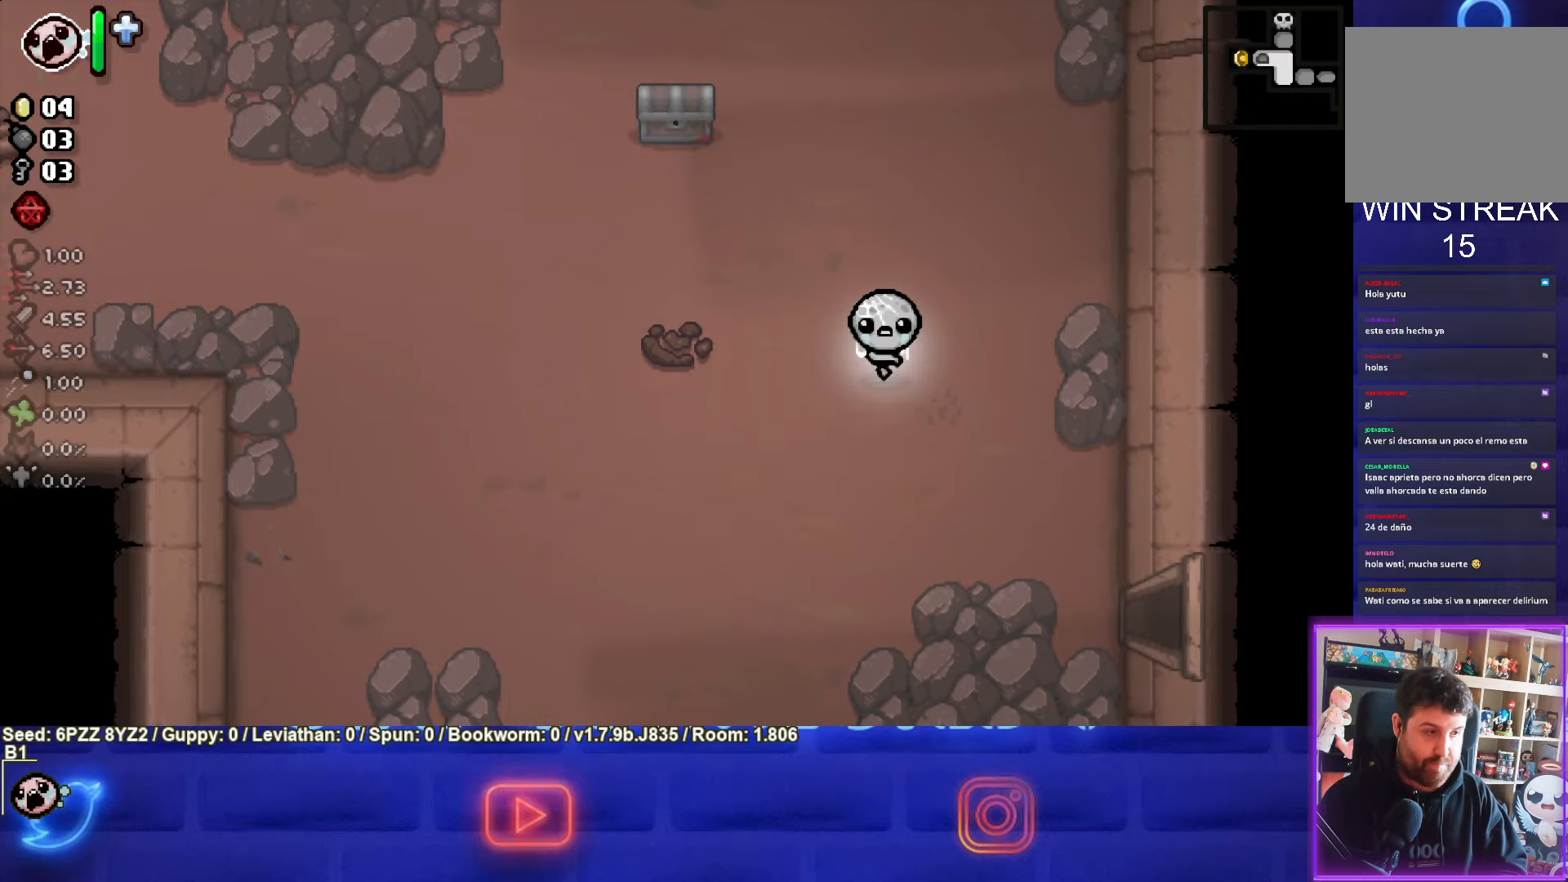
{"buttons": [], "left_stick": "center", "events": []}
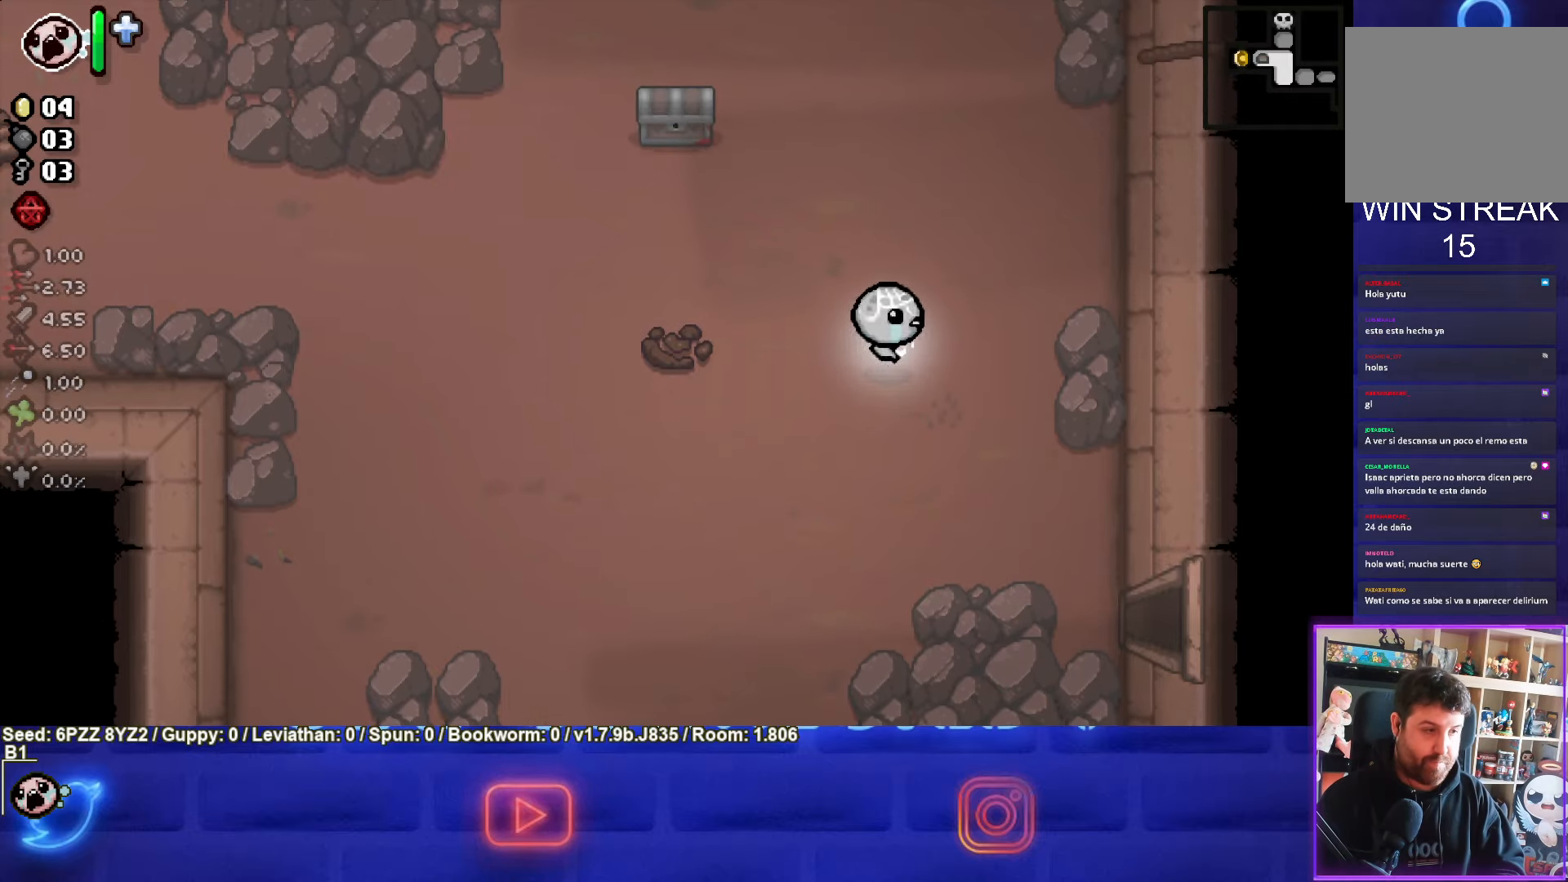
{"buttons": [], "left_stick": "center", "events": []}
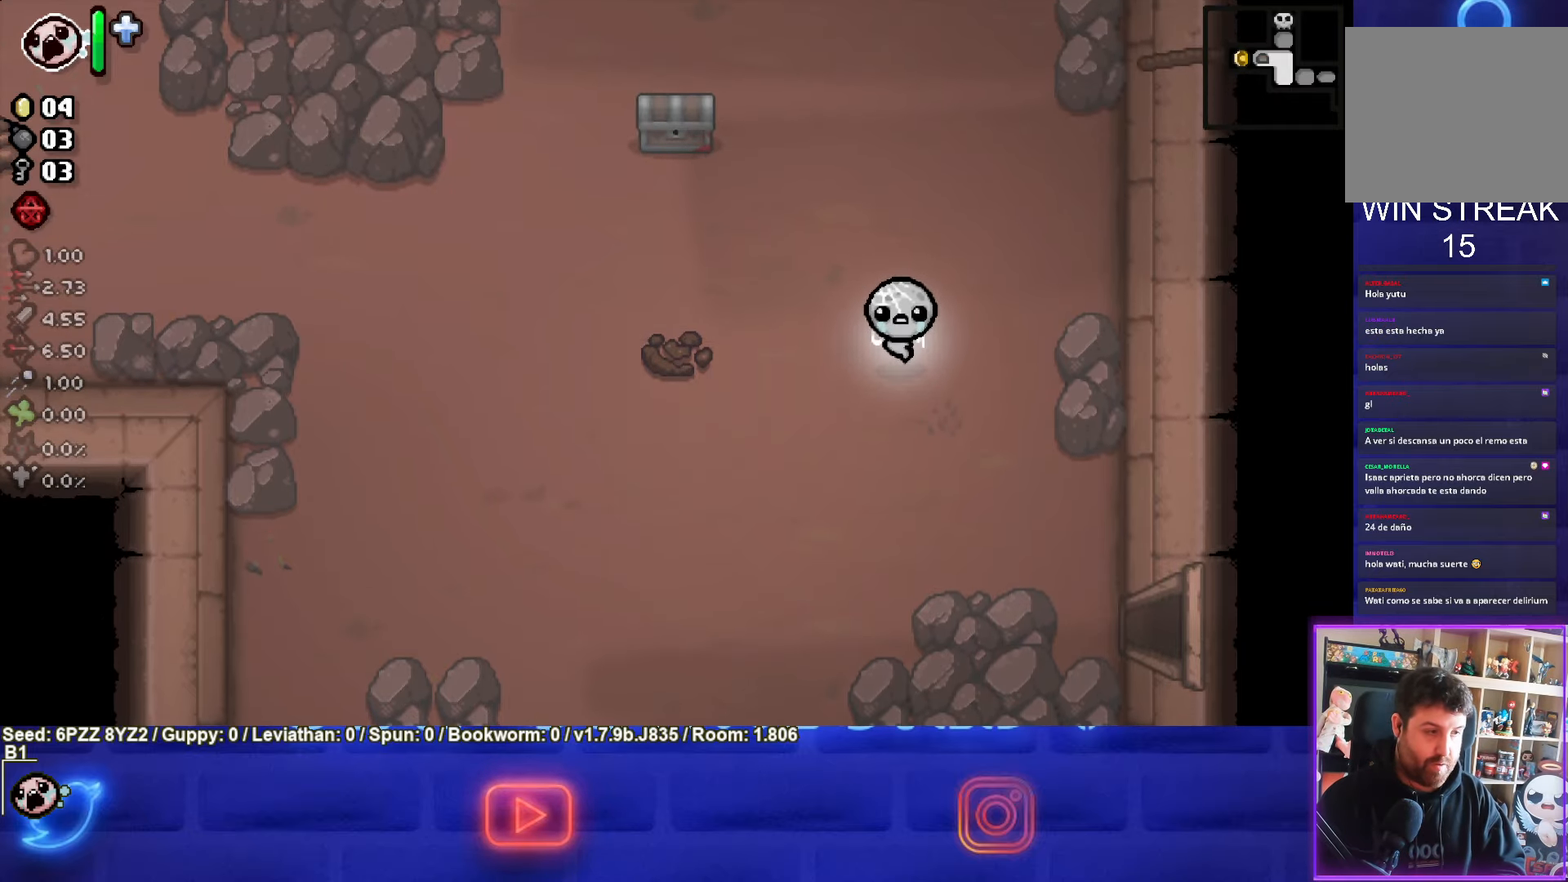
{"buttons": [], "left_stick": "up", "events": [[66, "left_stick", "up-right"], [416, "left_stick", "up"]]}
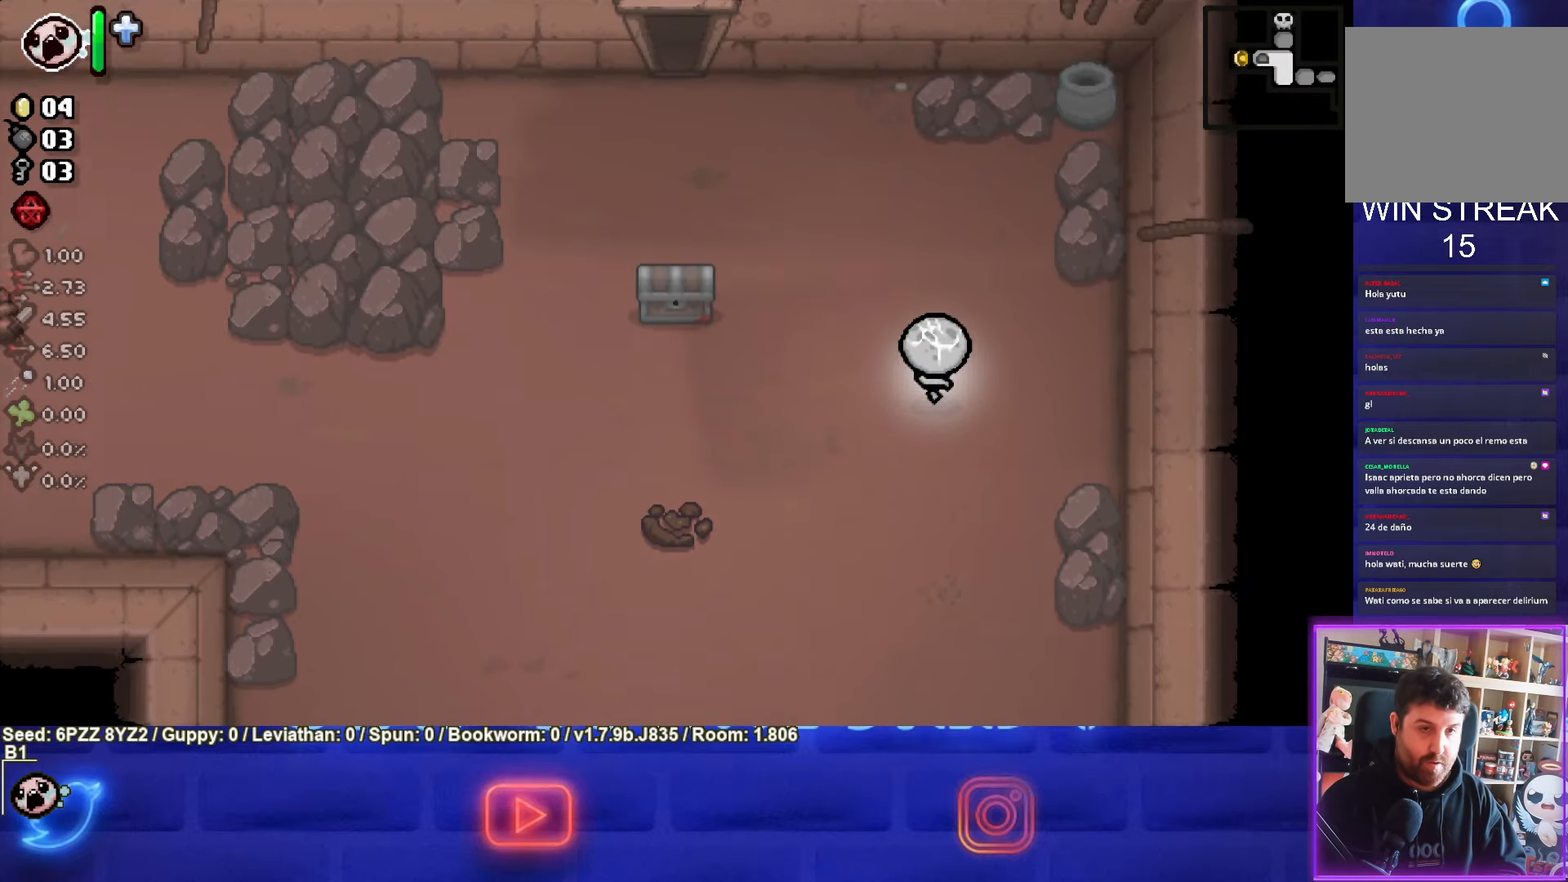
{"buttons": [], "left_stick": "center", "events": [[100, "left_stick", "up-left"], [416, "left_stick", "center"]]}
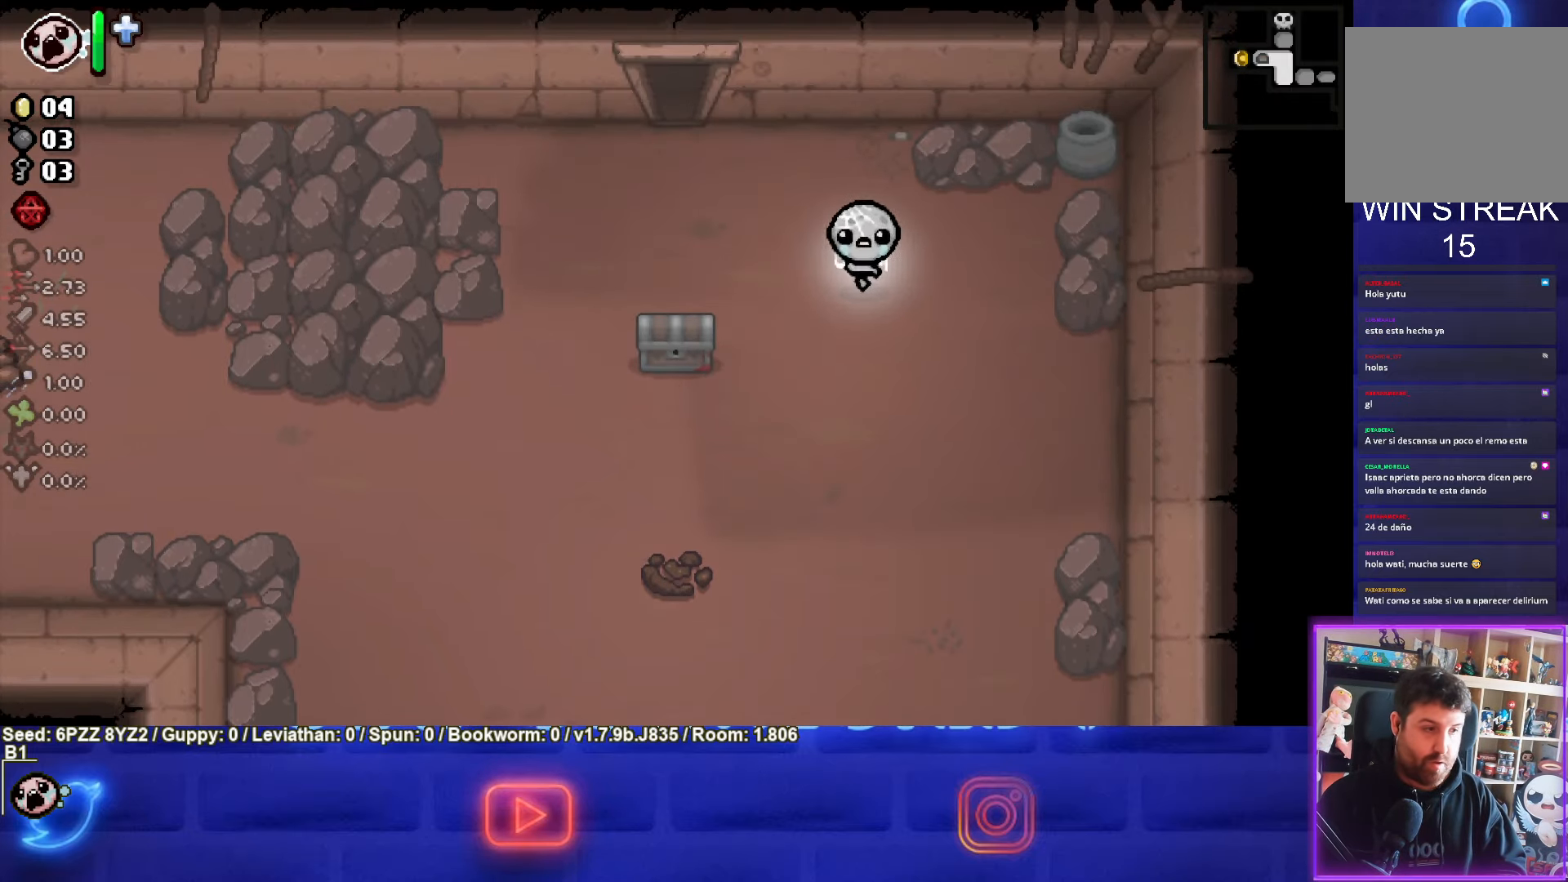
{"buttons": [], "left_stick": "center", "events": [[50, "left_stick", "up"], [233, "left_stick", "center"]]}
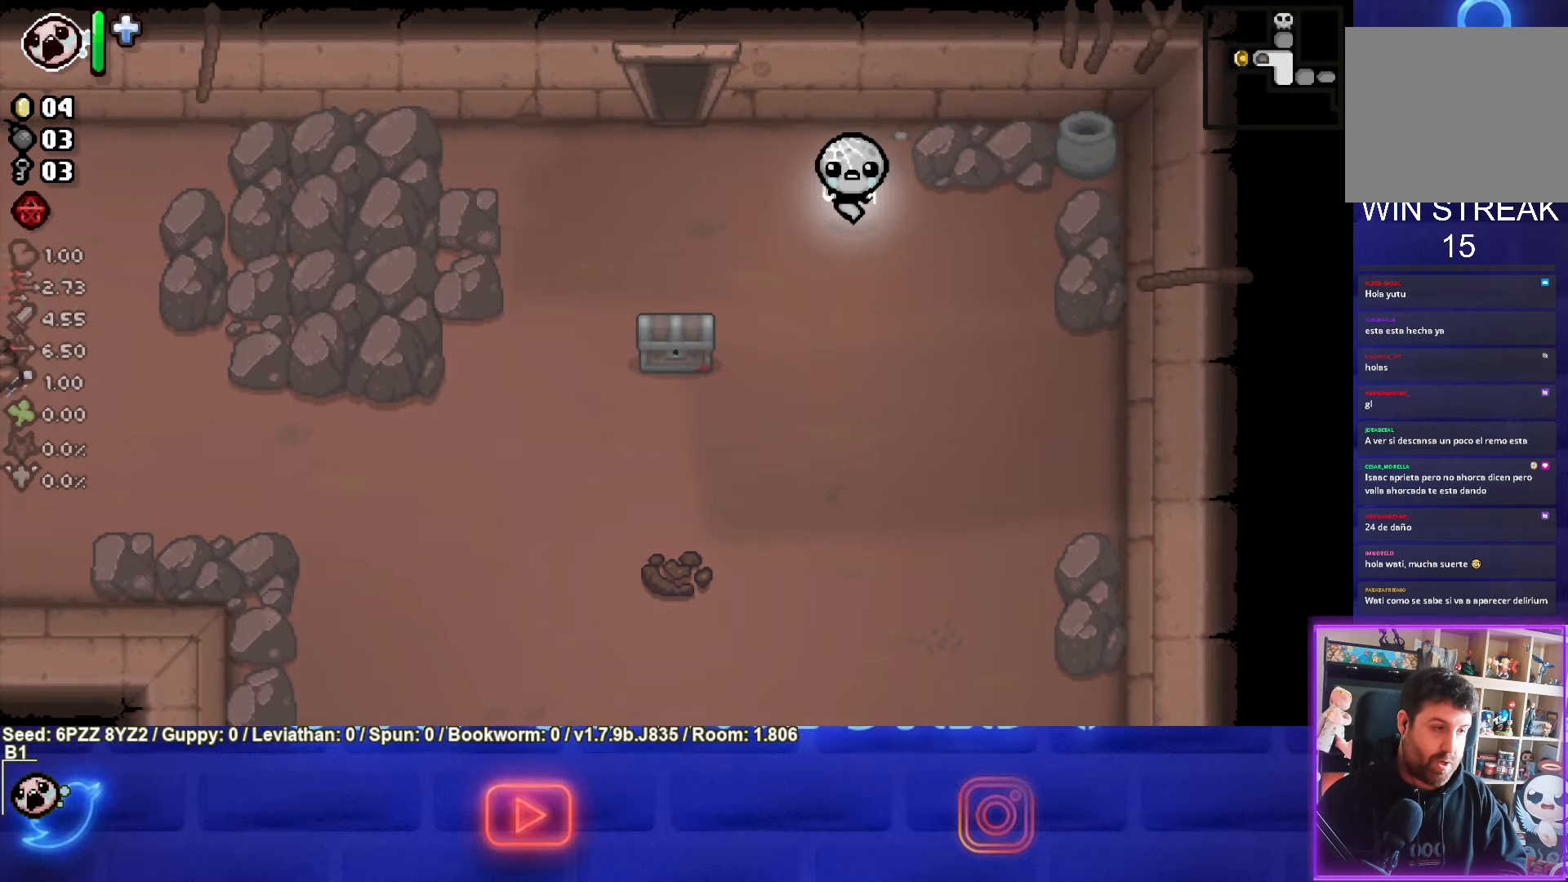
{"buttons": [], "left_stick": "up-left", "events": [[433, "left_stick", "up-left"]]}
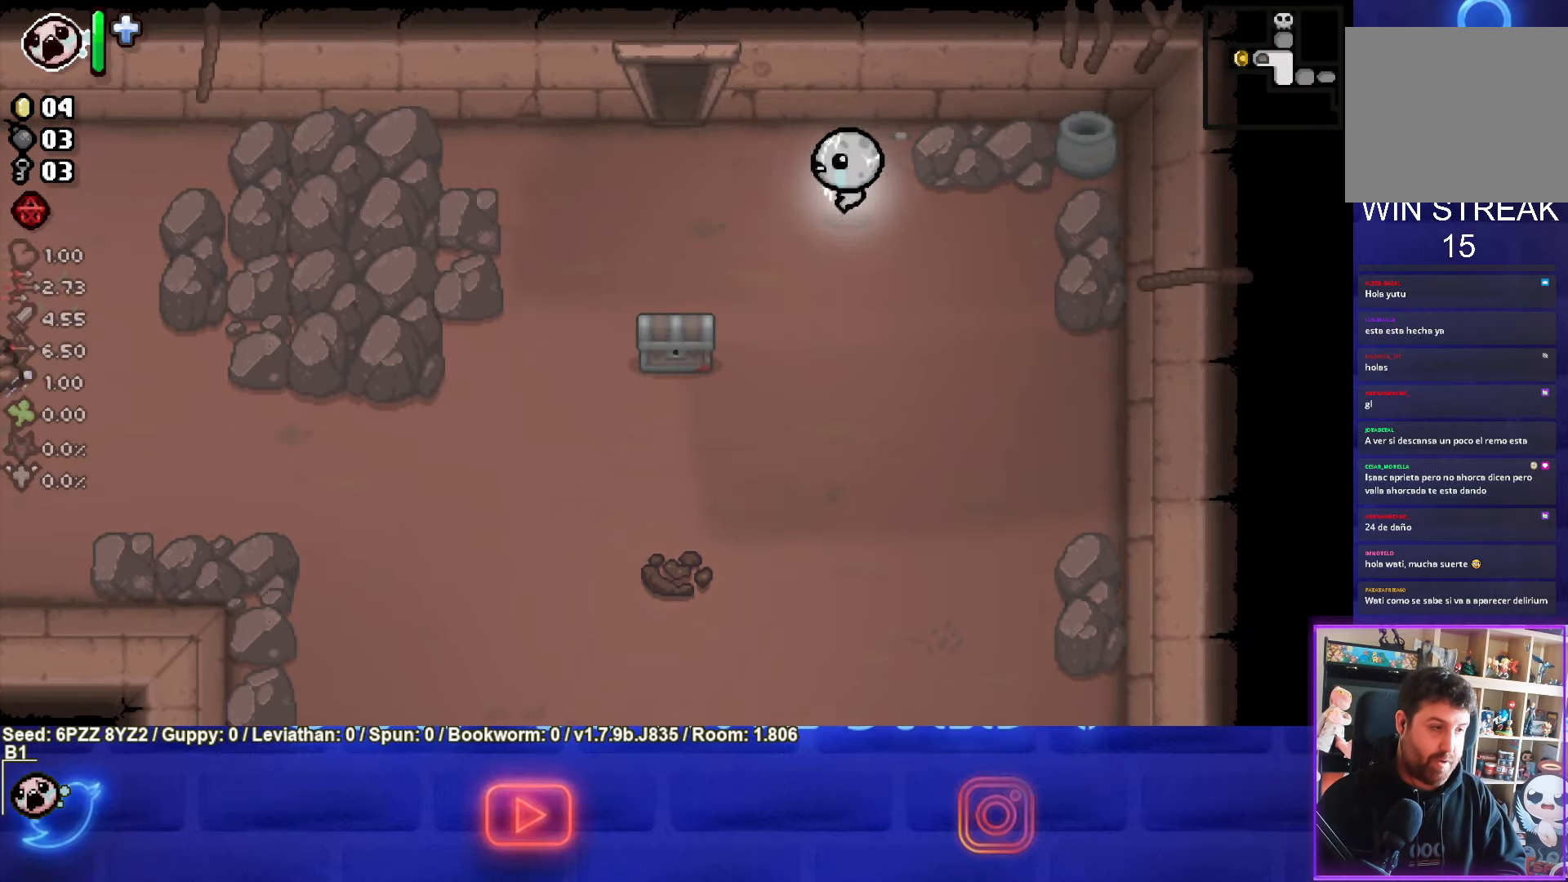
{"buttons": [], "left_stick": "up-left", "events": [[133, "left_stick", "center"], [333, "left_stick", "up-left"]]}
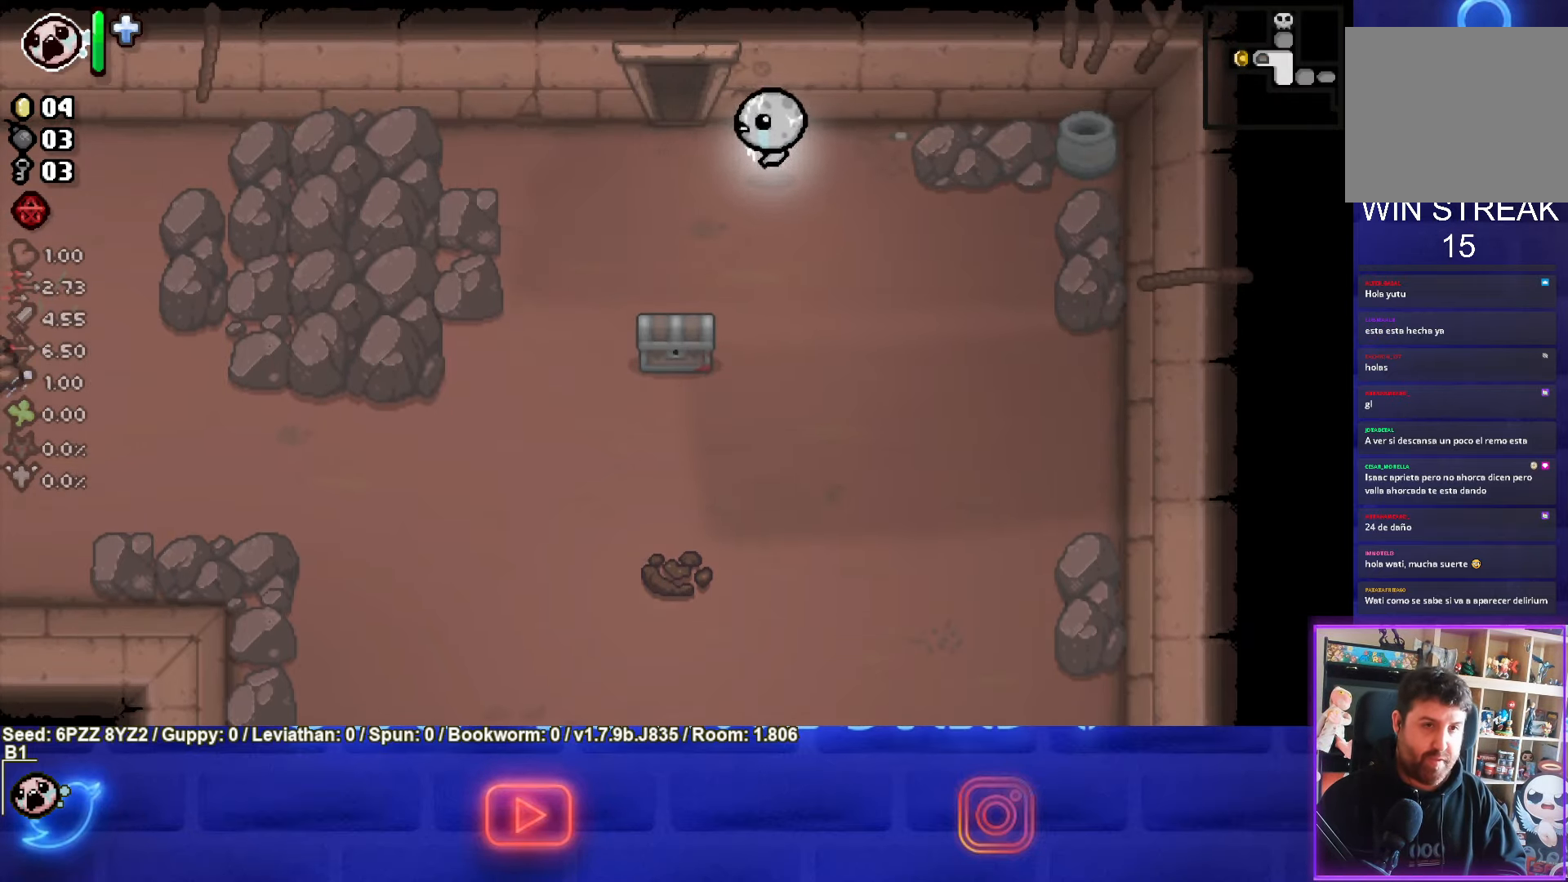
{"buttons": [], "left_stick": "center", "events": [[233, "left_stick", "up"], [433, "left_stick", "center"]]}
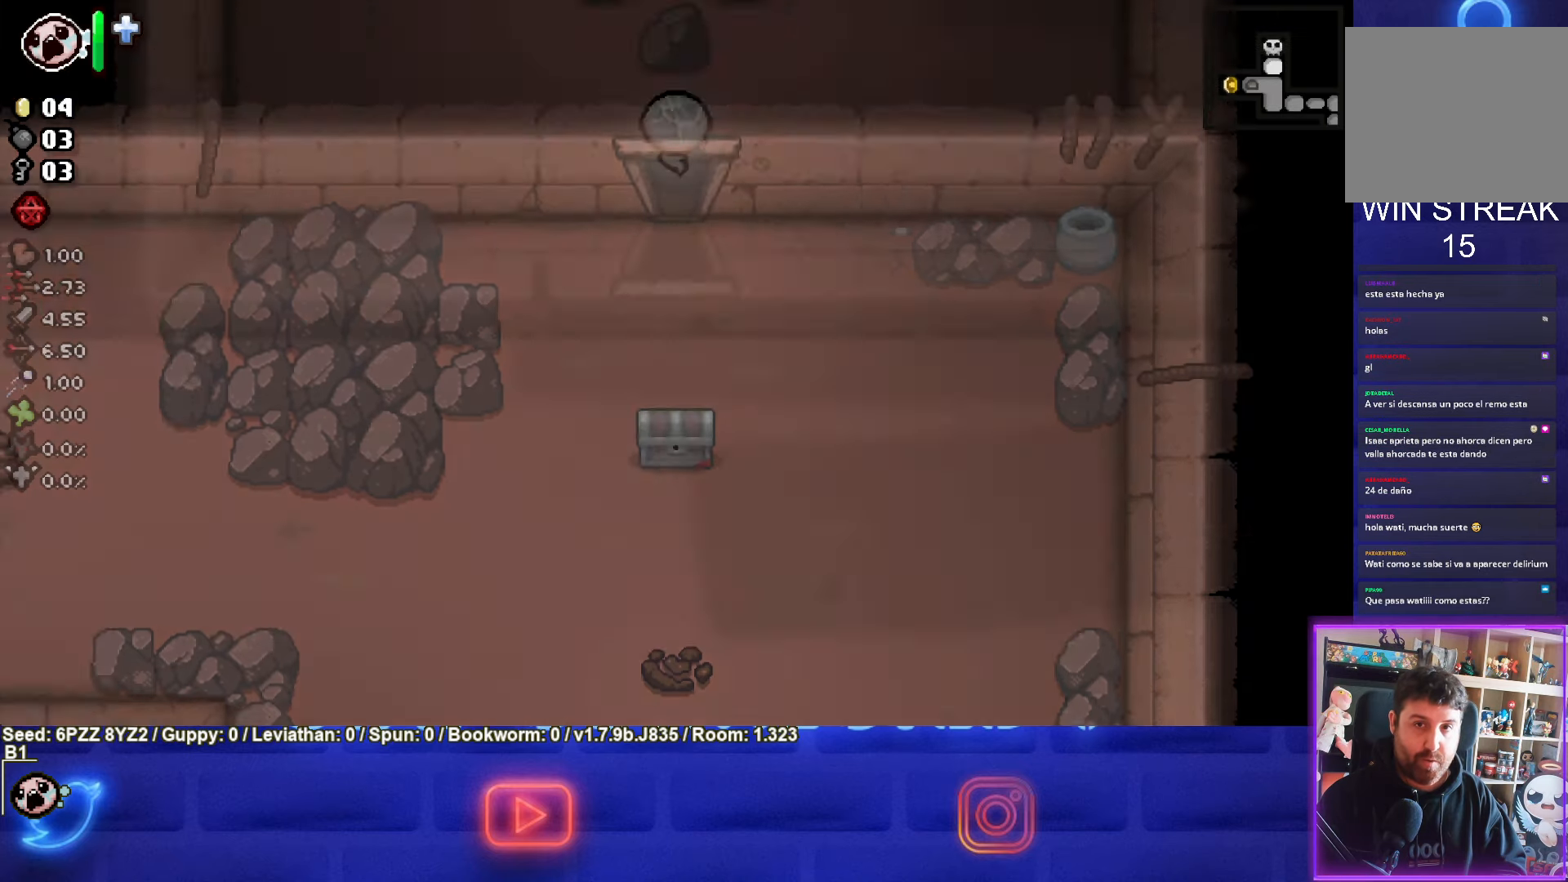
{"buttons": [], "left_stick": "center", "events": []}
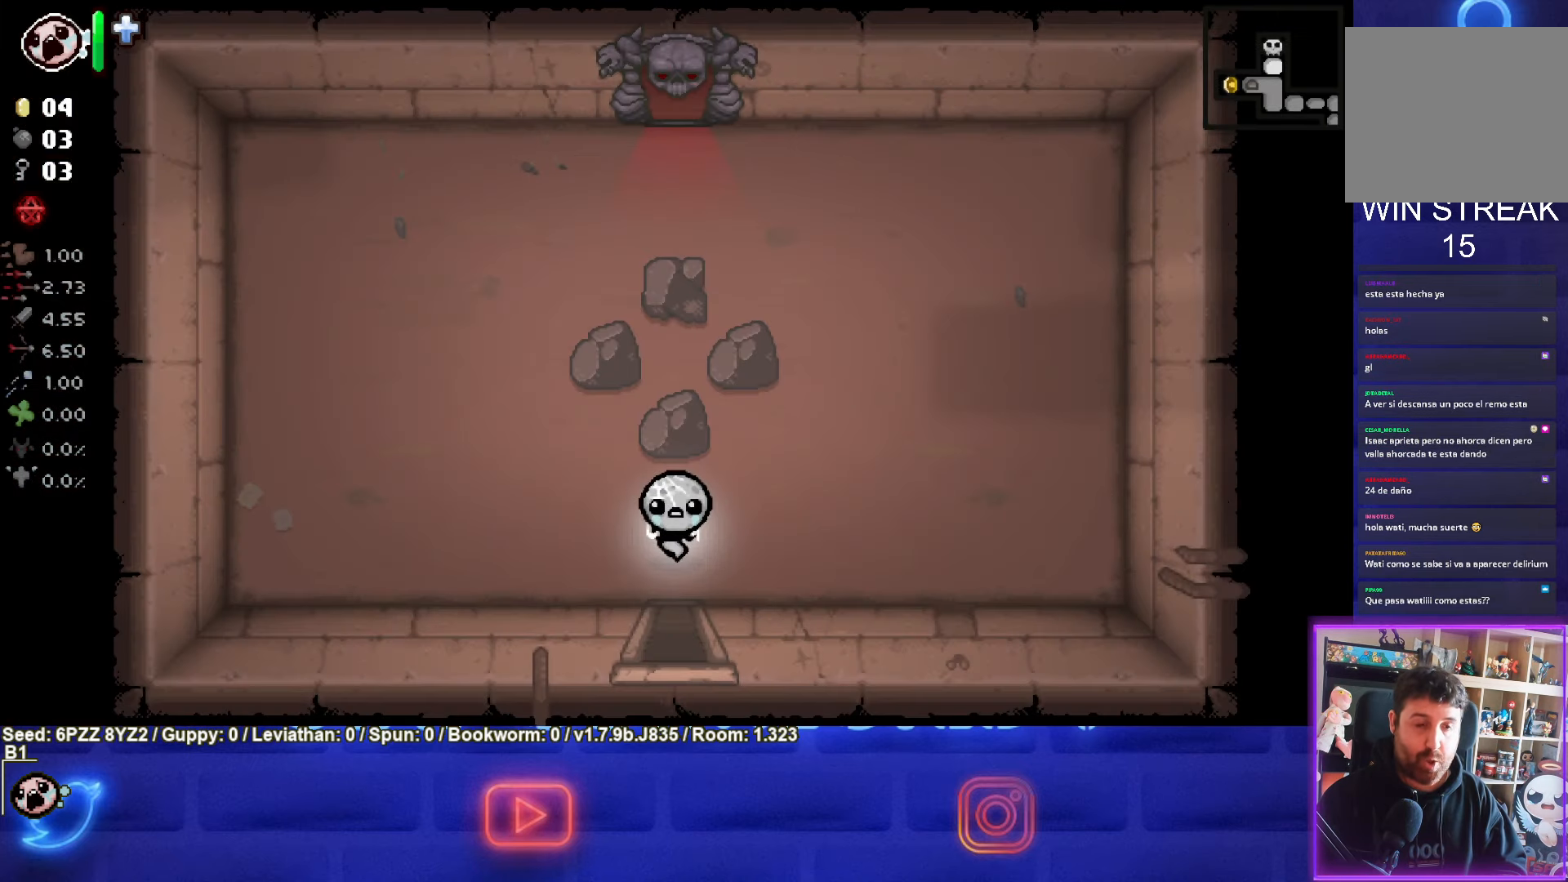
{"buttons": [], "left_stick": "up-left", "events": [[33, "left_stick", "up-left"]]}
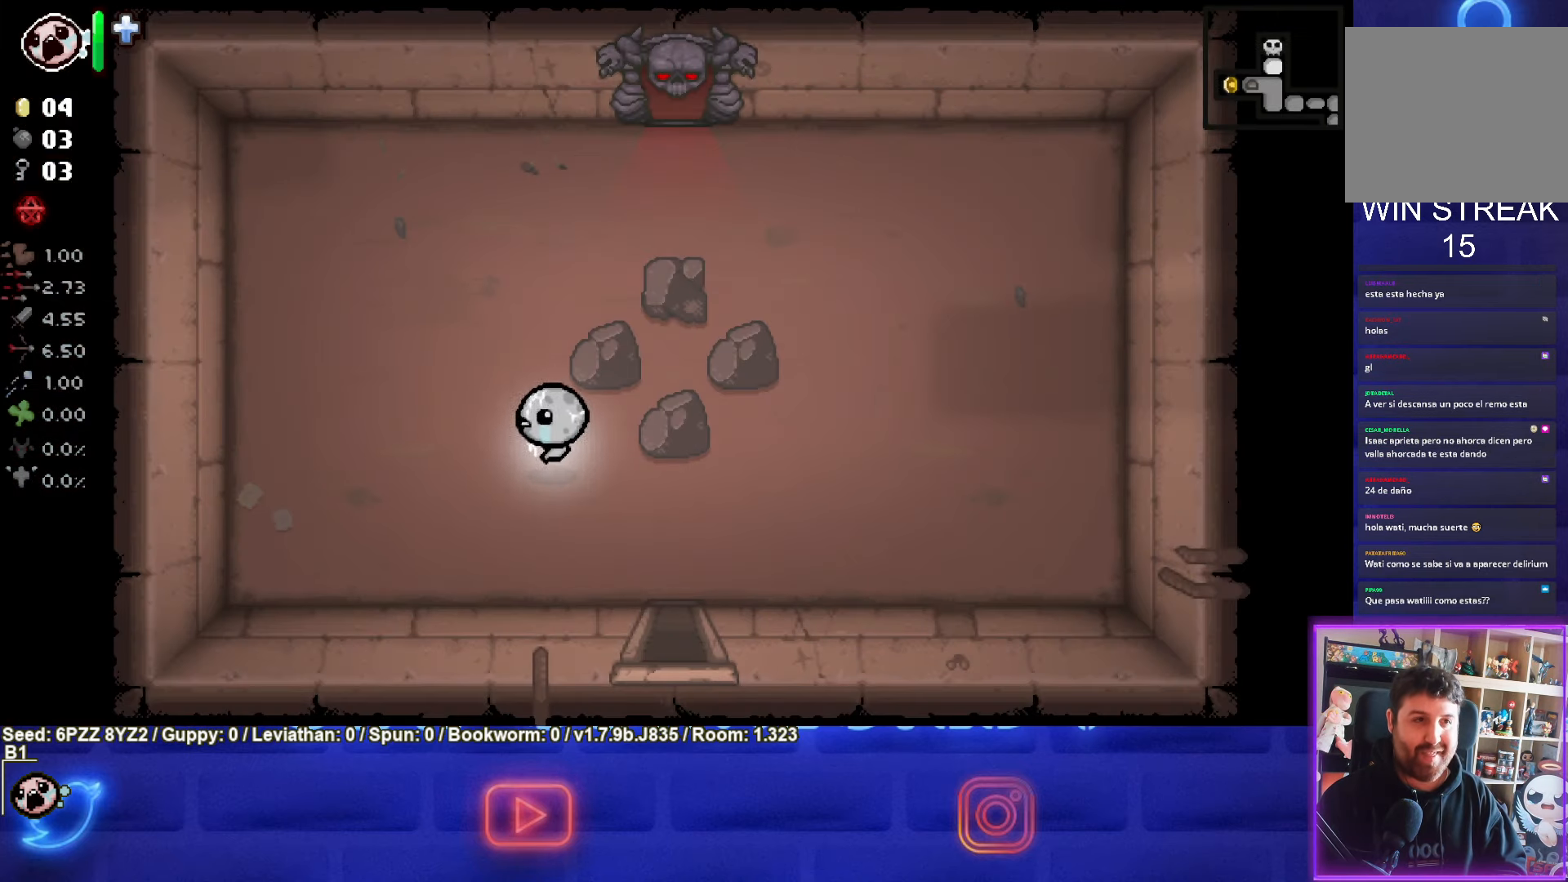
{"buttons": [], "left_stick": "center", "events": [[33, "left_stick", "center"]]}
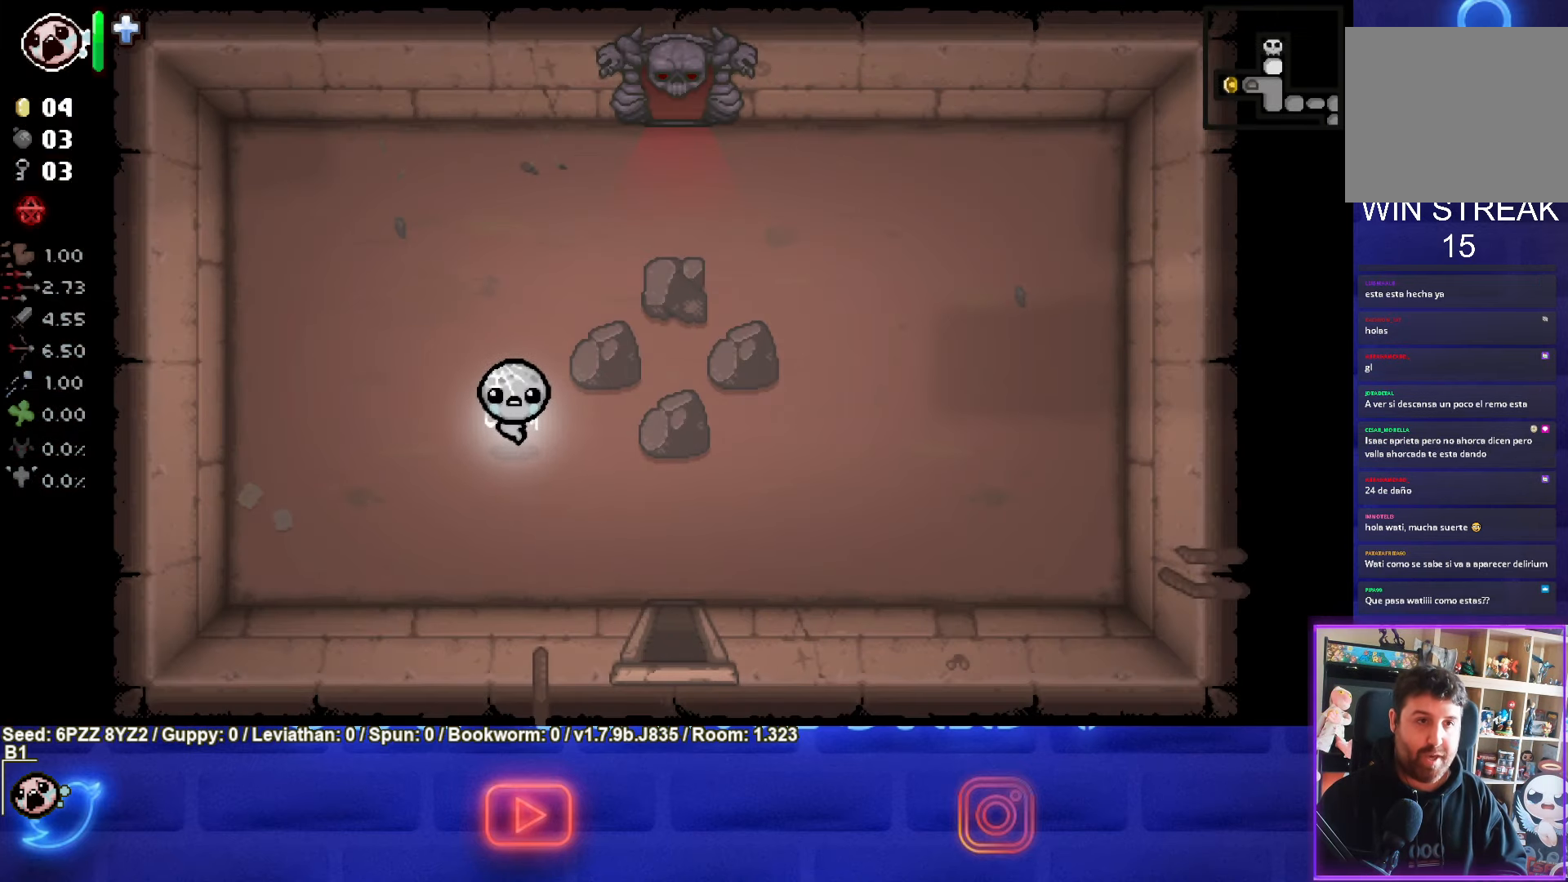
{"buttons": ["START"], "left_stick": "center", "events": [[400, "START", "down"]]}
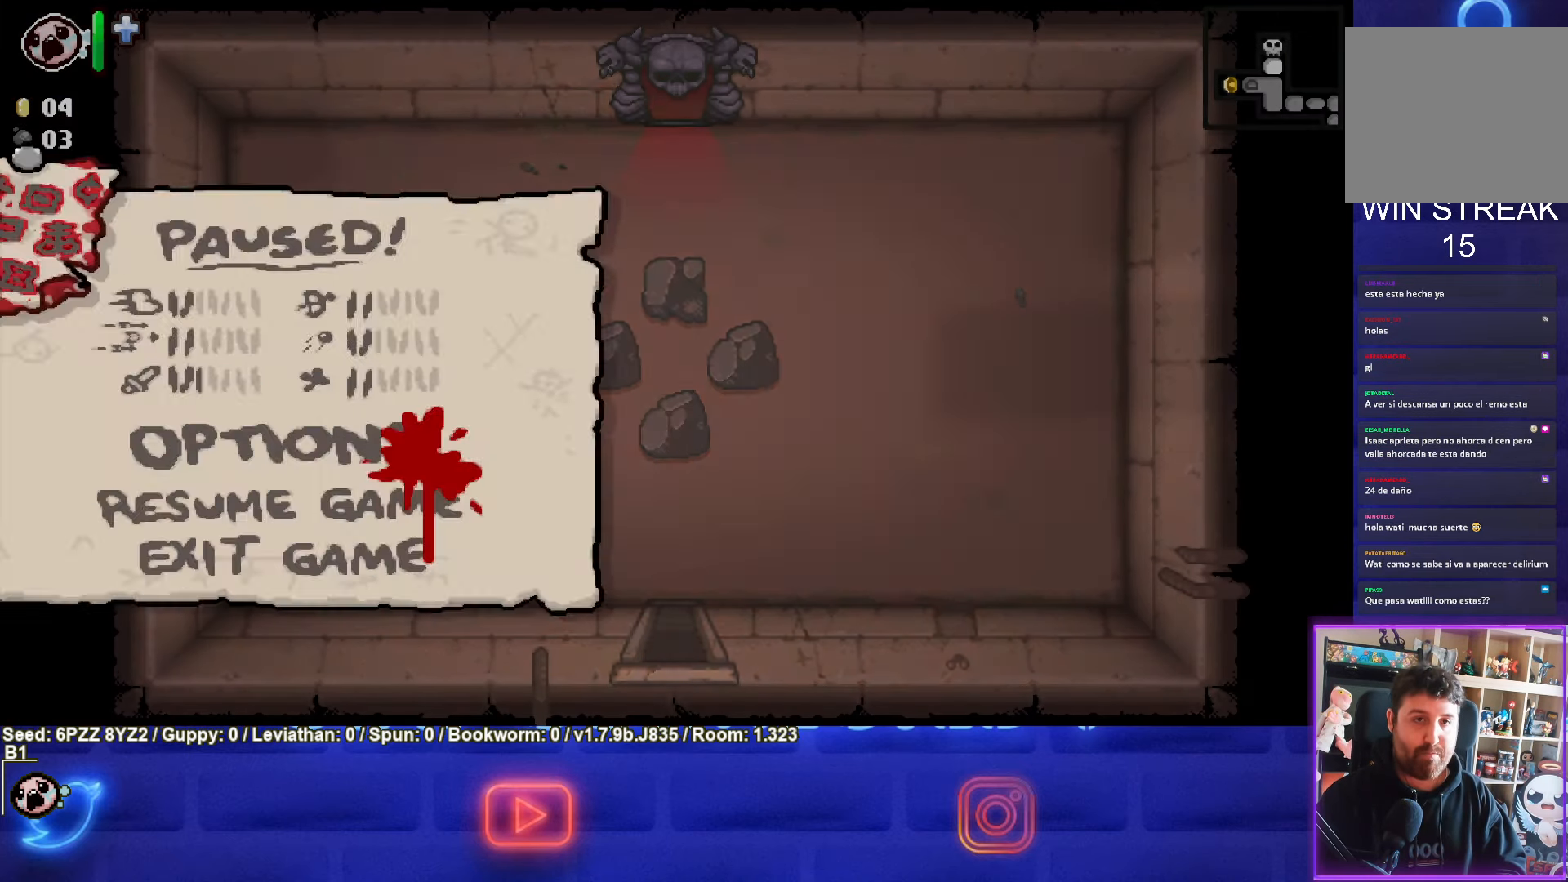
{"buttons": [], "left_stick": "center", "events": [[17, "START", "up"]]}
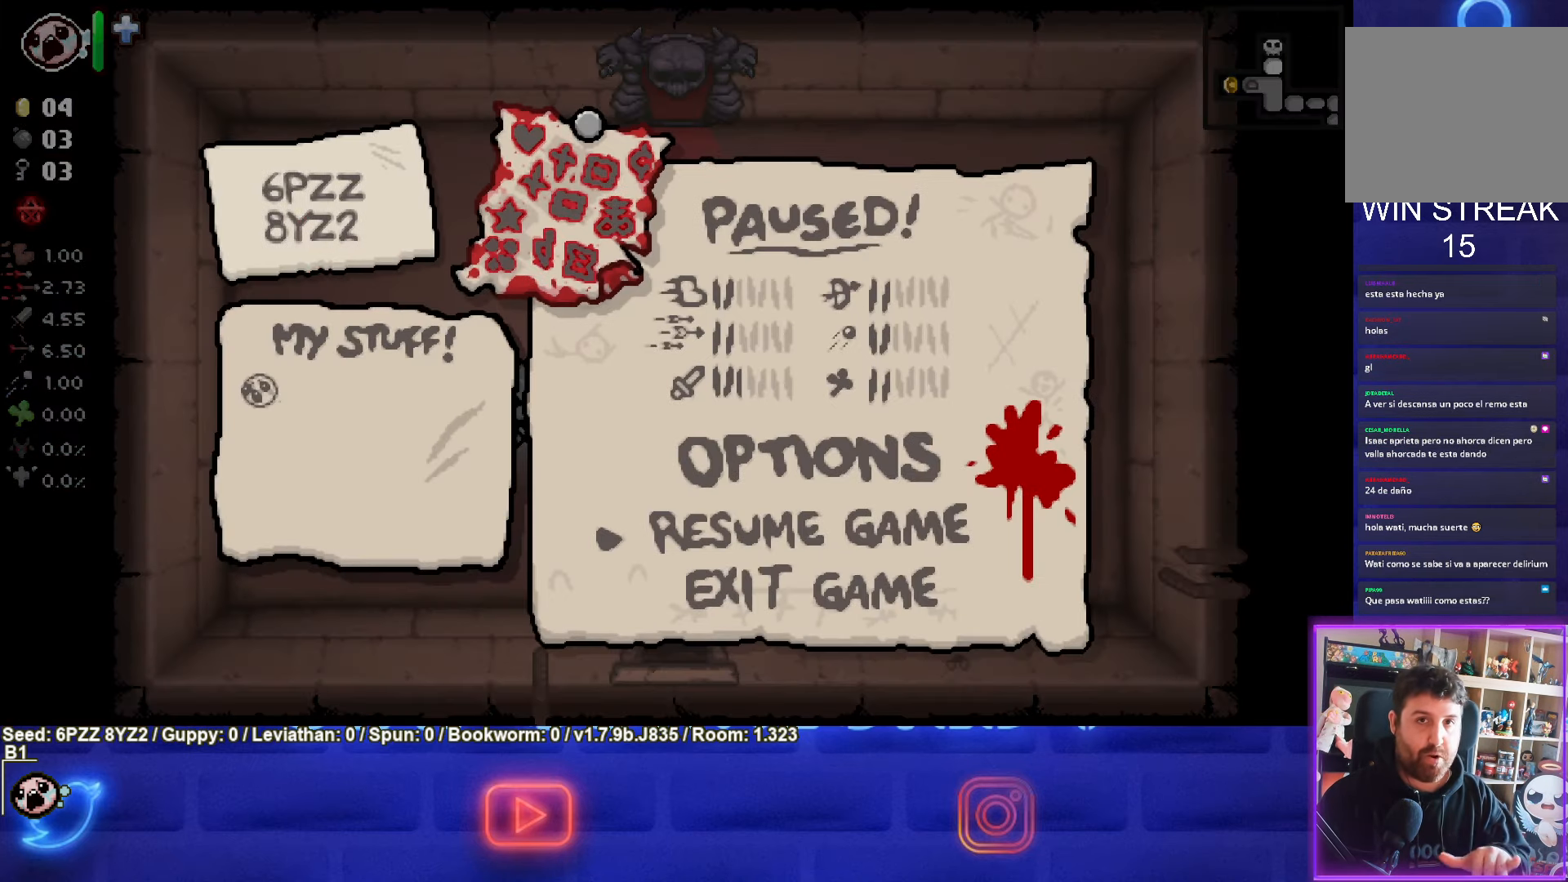
{"buttons": [], "left_stick": "center", "events": []}
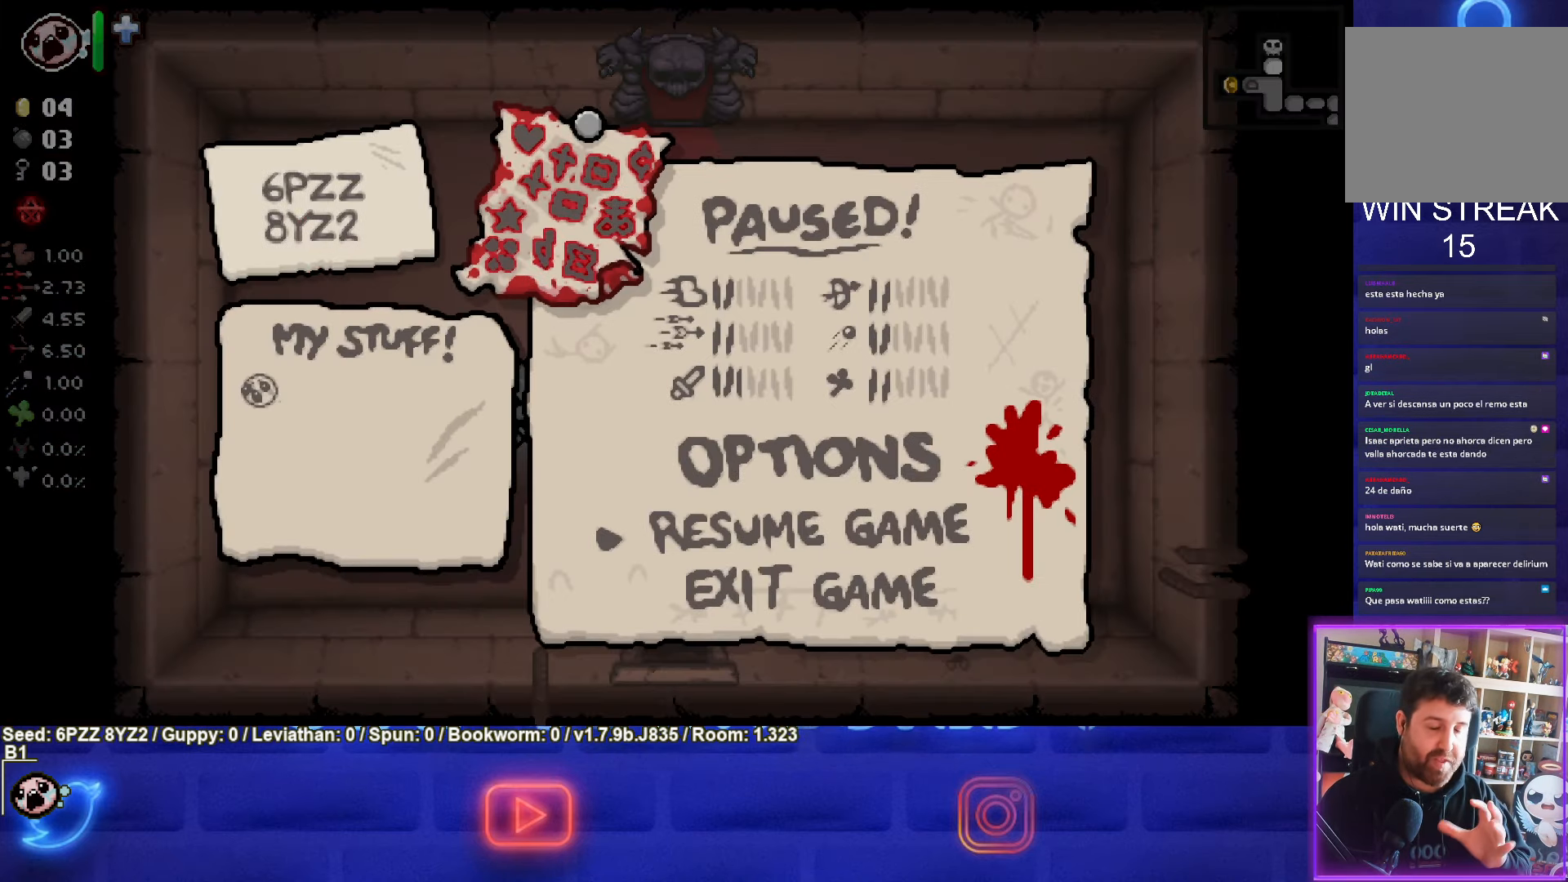
{"buttons": [], "left_stick": "center", "events": []}